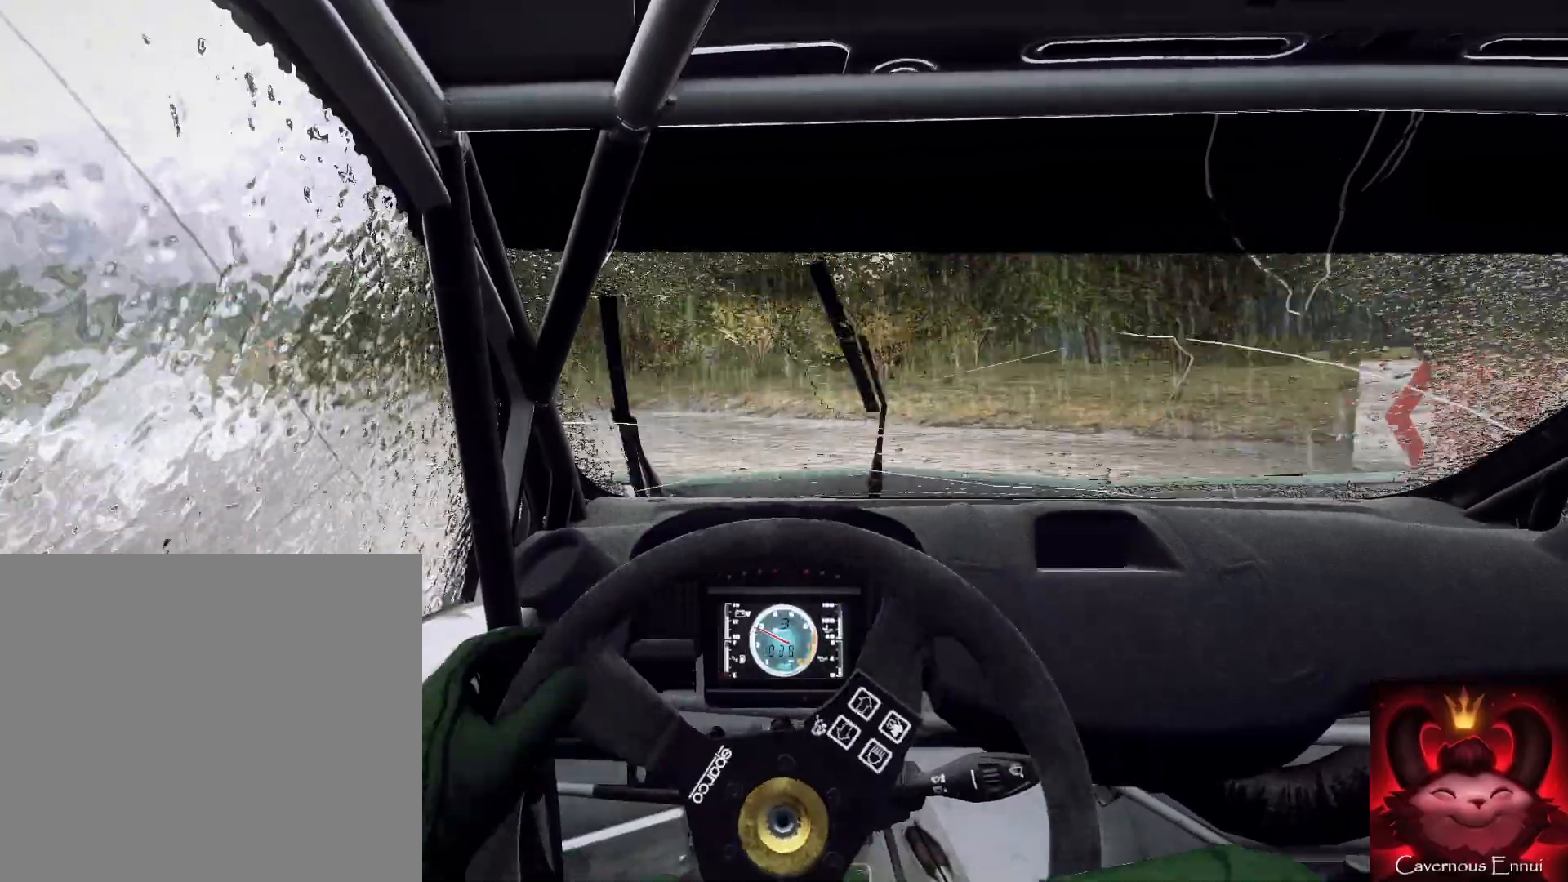
Gameplay with a controller (Xbox layout); each line is a JSON object with the inputs held at the frame after it. "events" lists button and stick changes between this image and that frame as [ms after this image, input, new state], when the widget could be followed in between.
{"buttons": ["L1"], "left_stick": "left", "right_stick": "center", "events": [[67, "right_stick", "center"], [500, "L1", "down"]]}
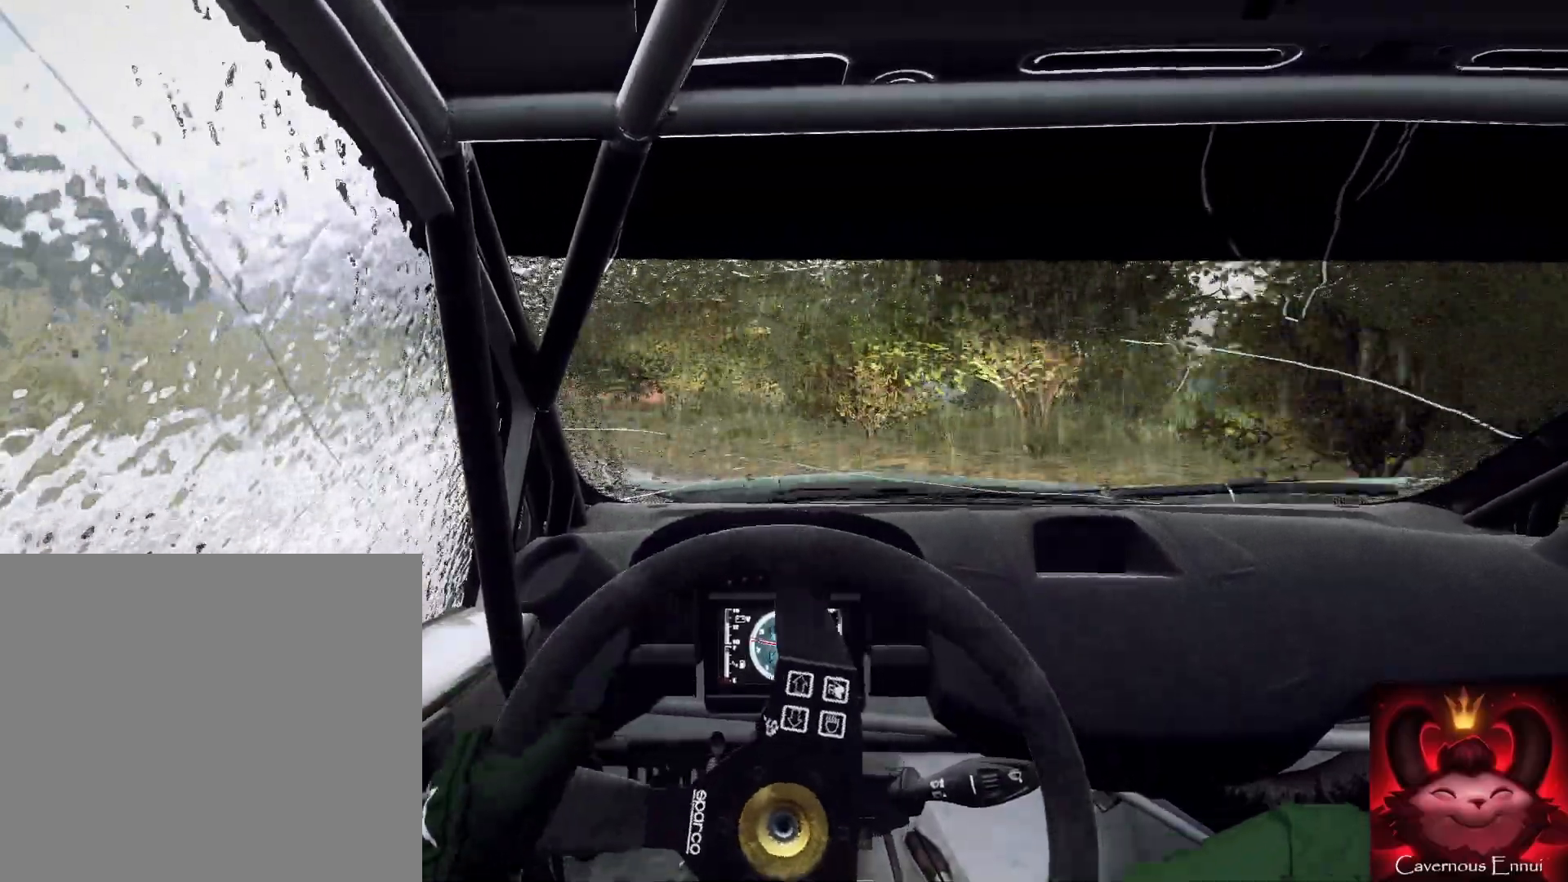
{"buttons": [], "left_stick": "left", "right_stick": "up", "events": [[33, "L1", "up"], [300, "right_stick", "up"]]}
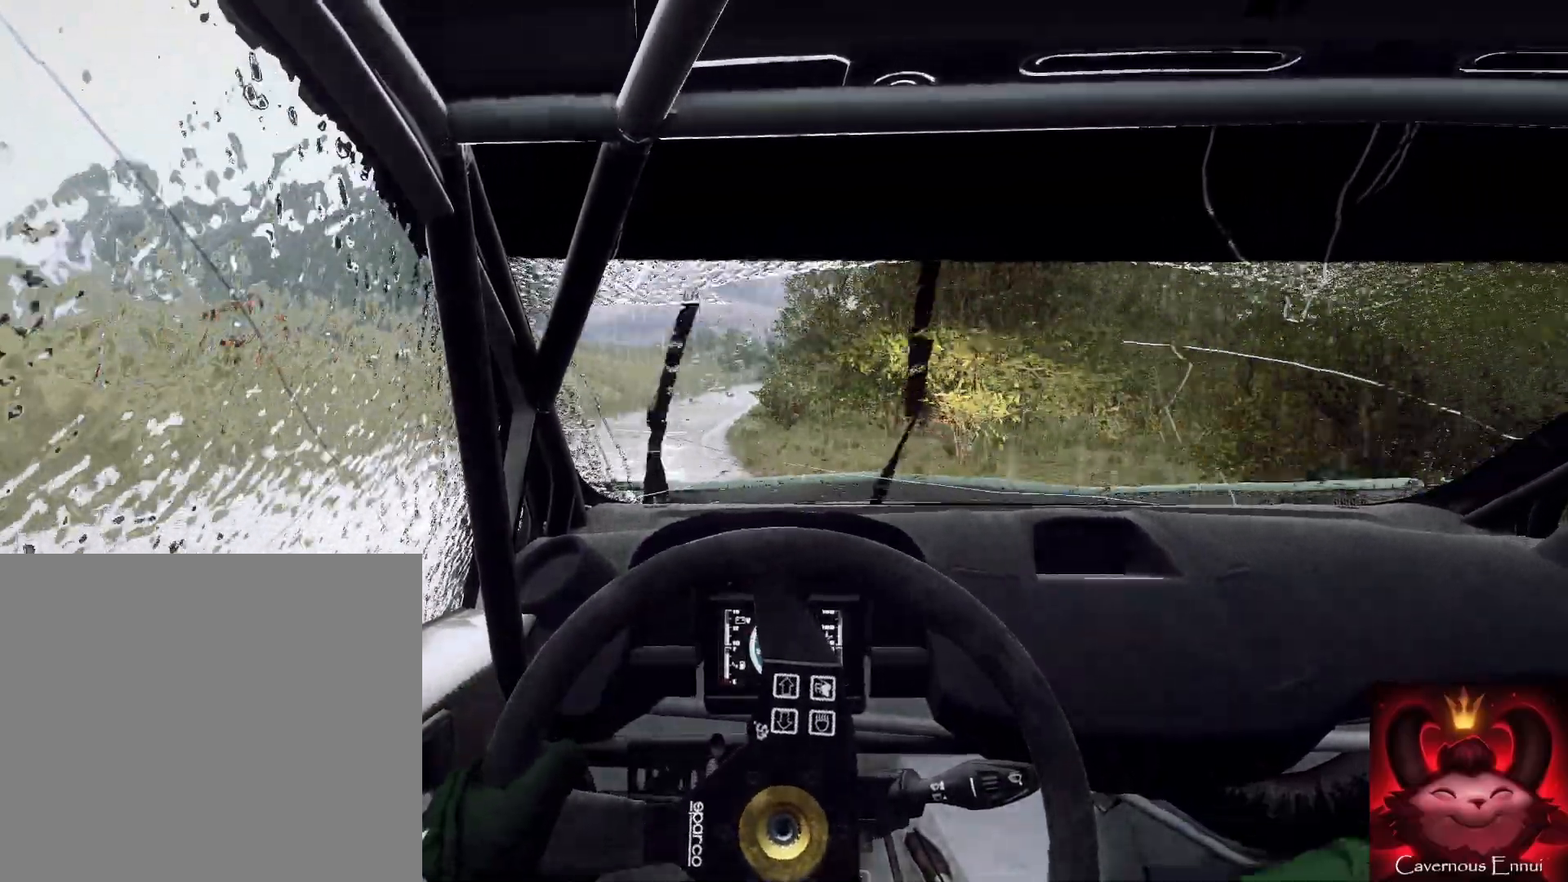
{"buttons": [], "left_stick": "center", "right_stick": "up", "events": [[67, "left_stick", "center"], [67, "right_stick", "center"], [233, "left_stick", "left"], [367, "left_stick", "center"], [367, "right_stick", "up"]]}
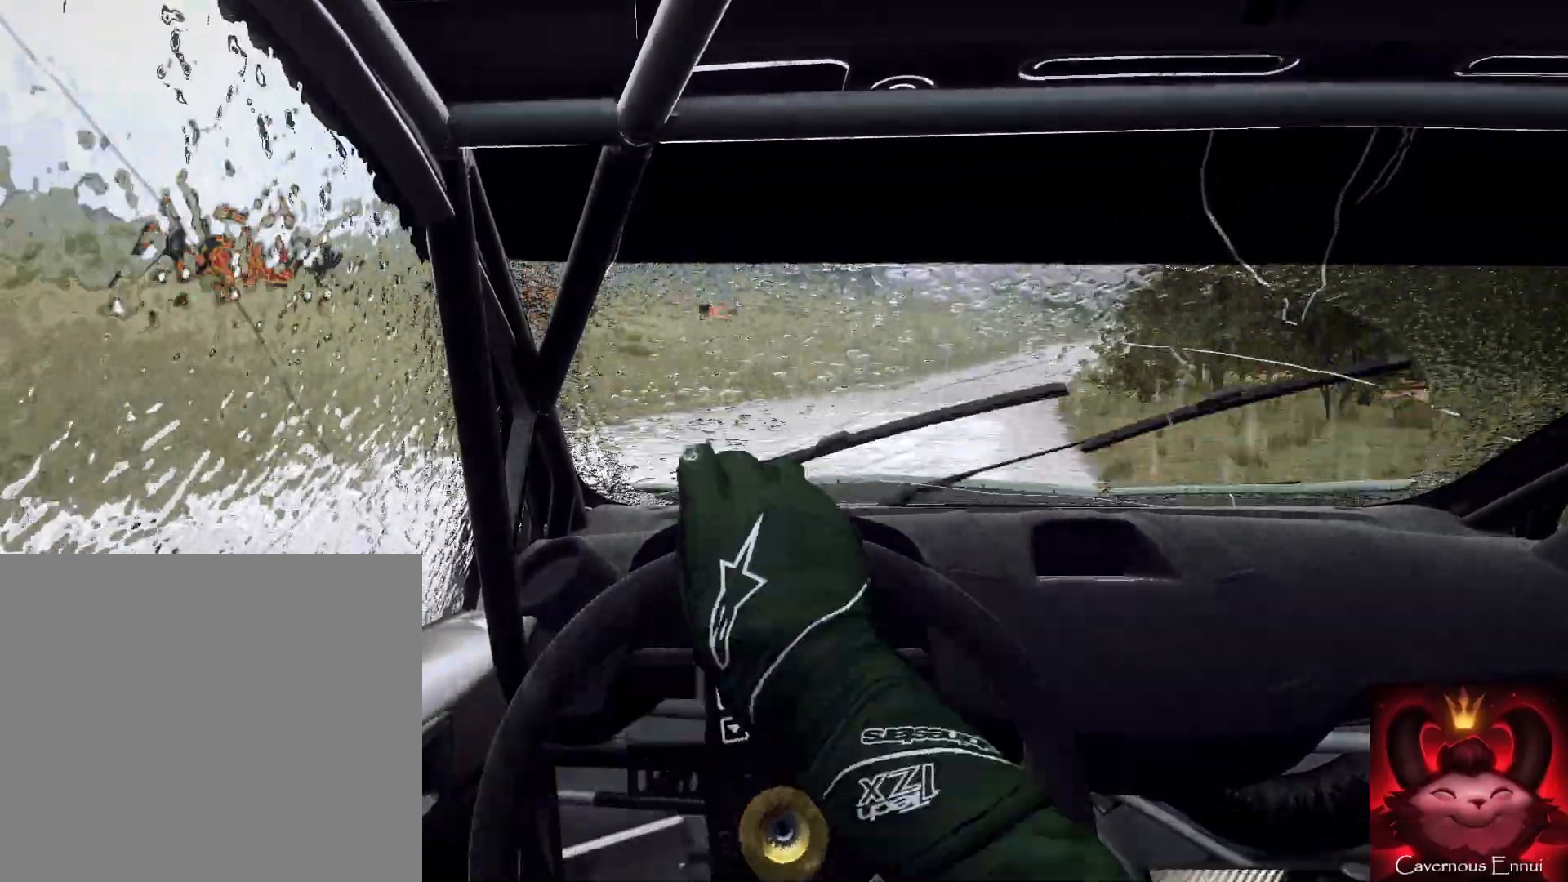
{"buttons": [], "left_stick": "right", "right_stick": "up", "events": [[67, "left_stick", "right"]]}
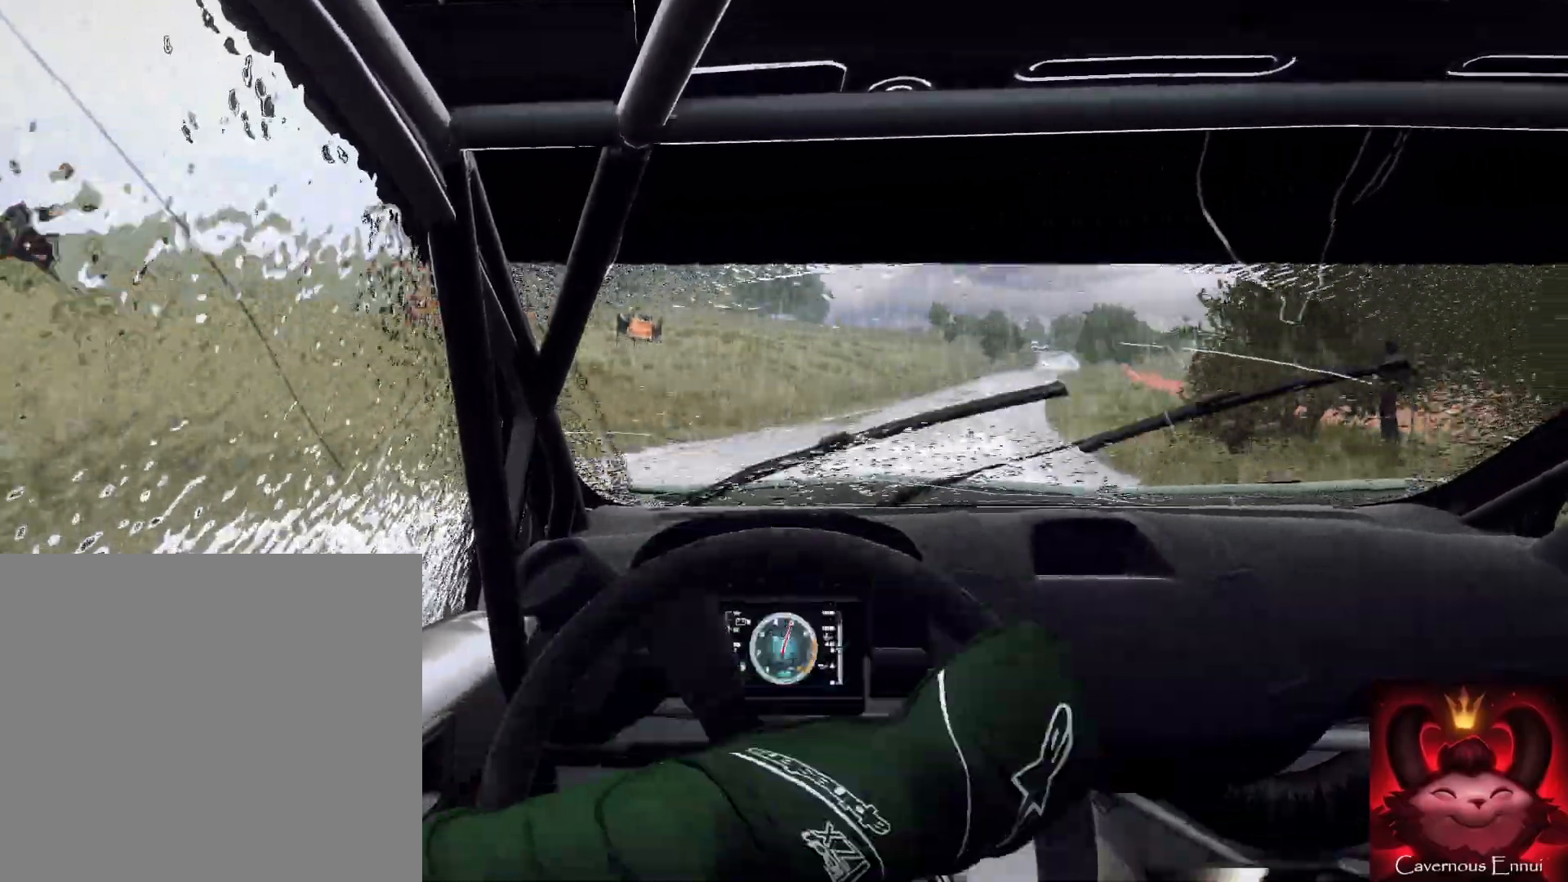
{"buttons": [], "left_stick": "left", "right_stick": "up", "events": [[33, "left_stick", "center"], [100, "left_stick", "down-left"], [233, "R1", "down"], [333, "R1", "up"], [400, "left_stick", "center"], [500, "left_stick", "left"]]}
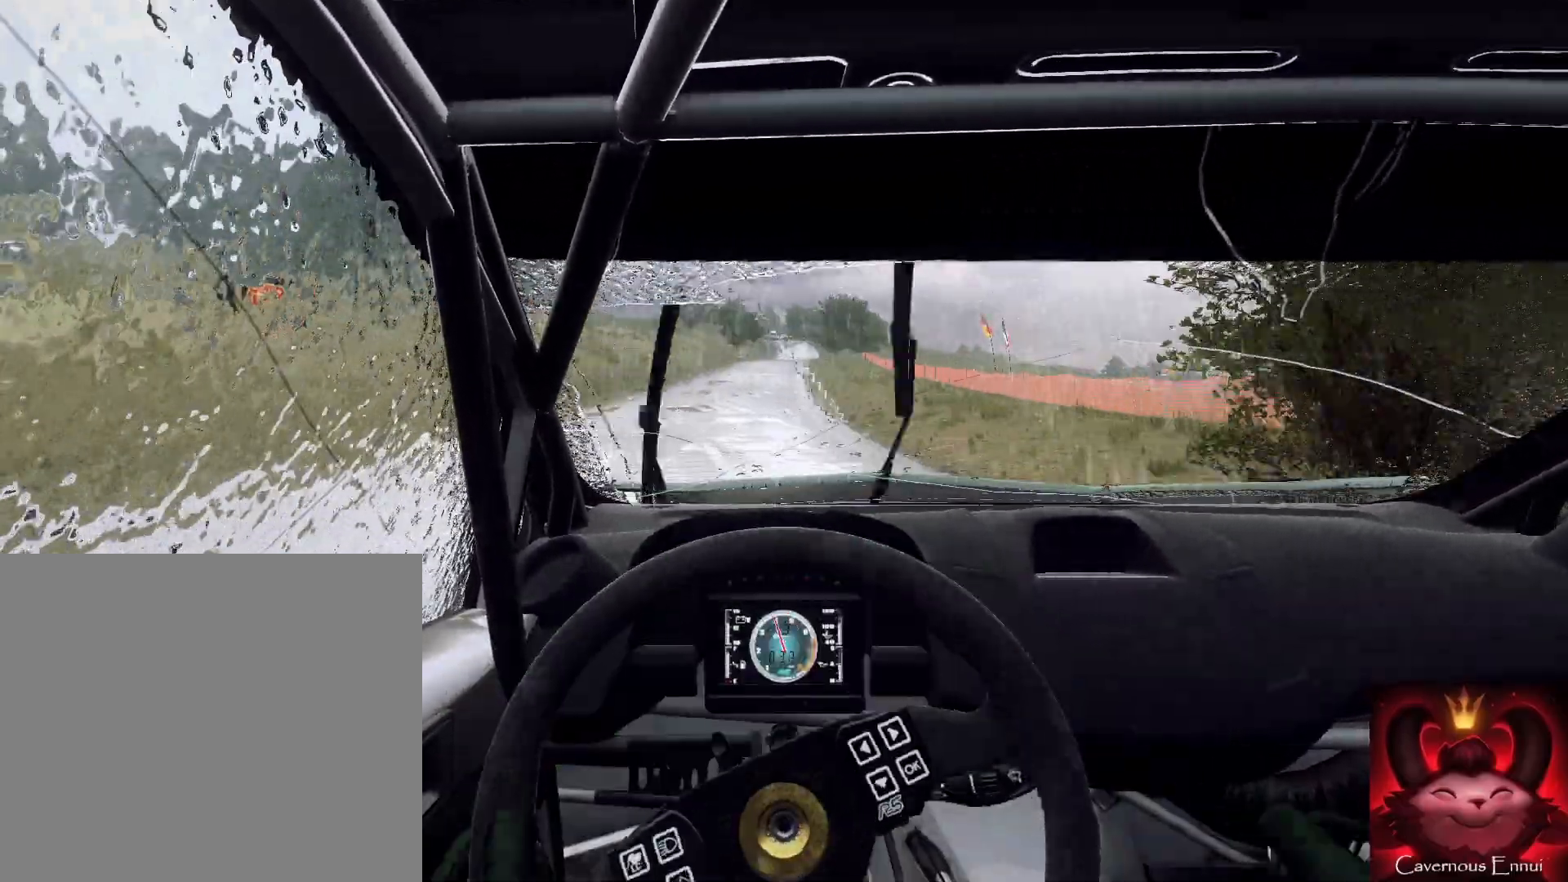
{"buttons": [], "left_stick": "center", "right_stick": "up", "events": [[133, "left_stick", "center"]]}
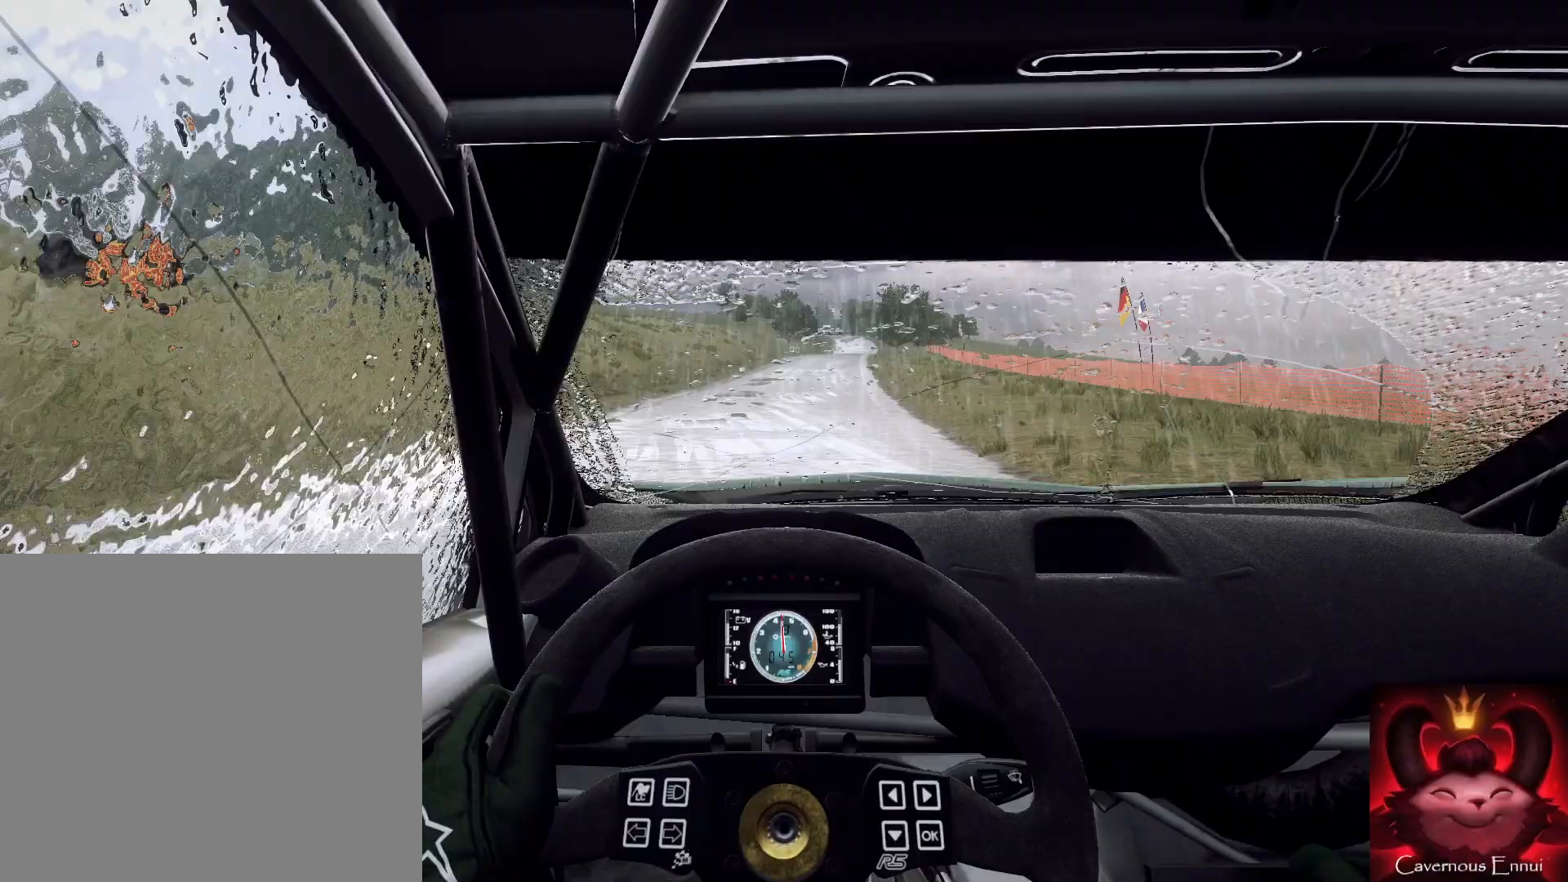
{"buttons": [], "left_stick": "center", "right_stick": "up", "events": [[233, "left_stick", "right"], [367, "left_stick", "center"]]}
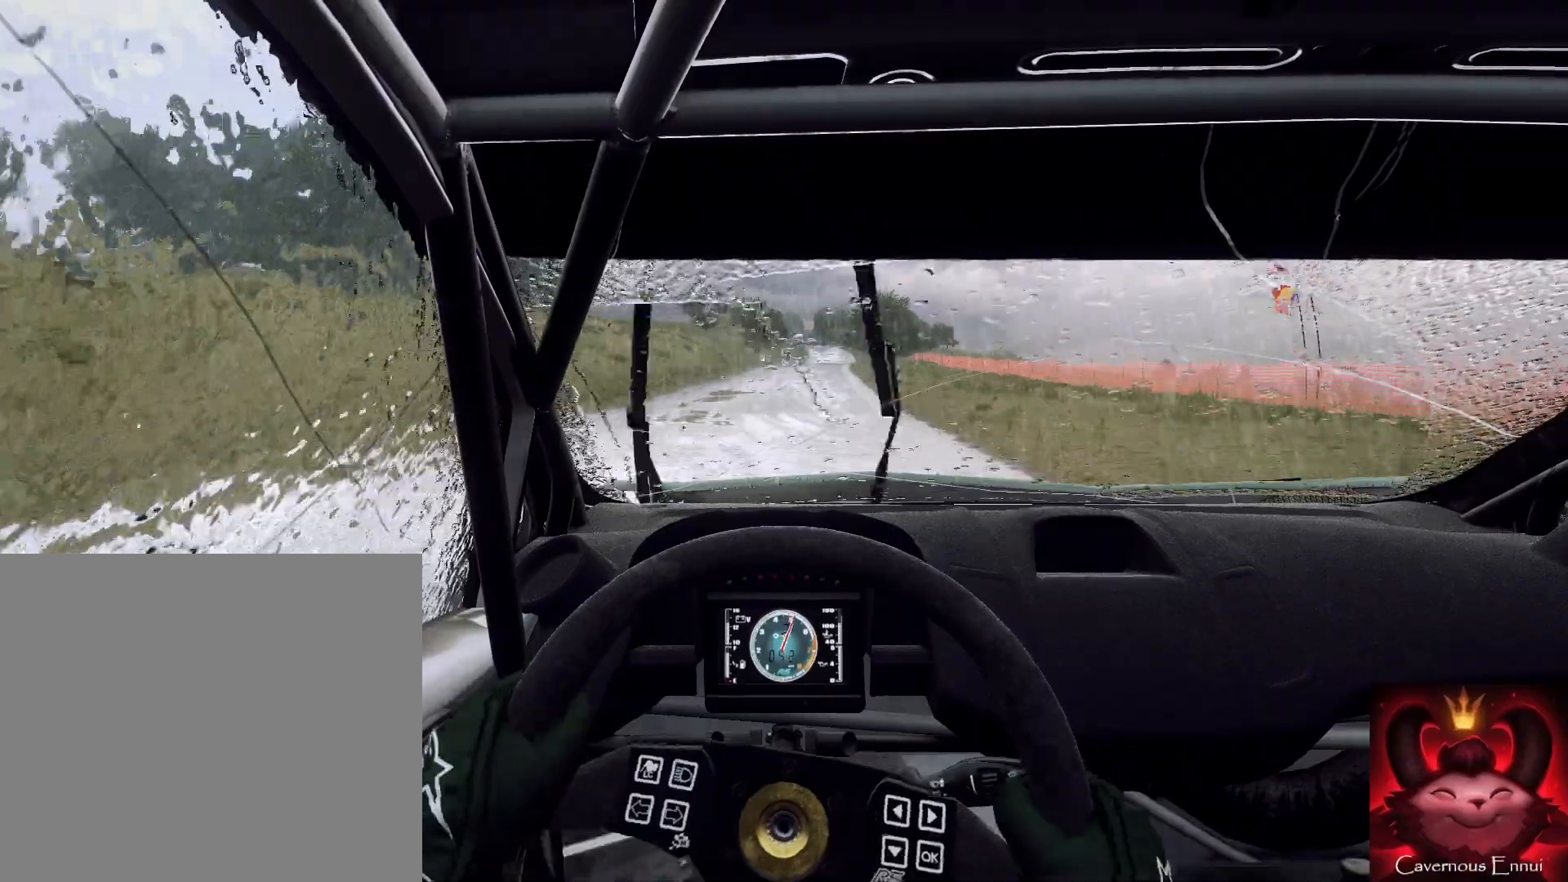
{"buttons": [], "left_stick": "down-left", "right_stick": "up", "events": [[267, "left_stick", "right"], [333, "left_stick", "center"], [467, "left_stick", "down-left"]]}
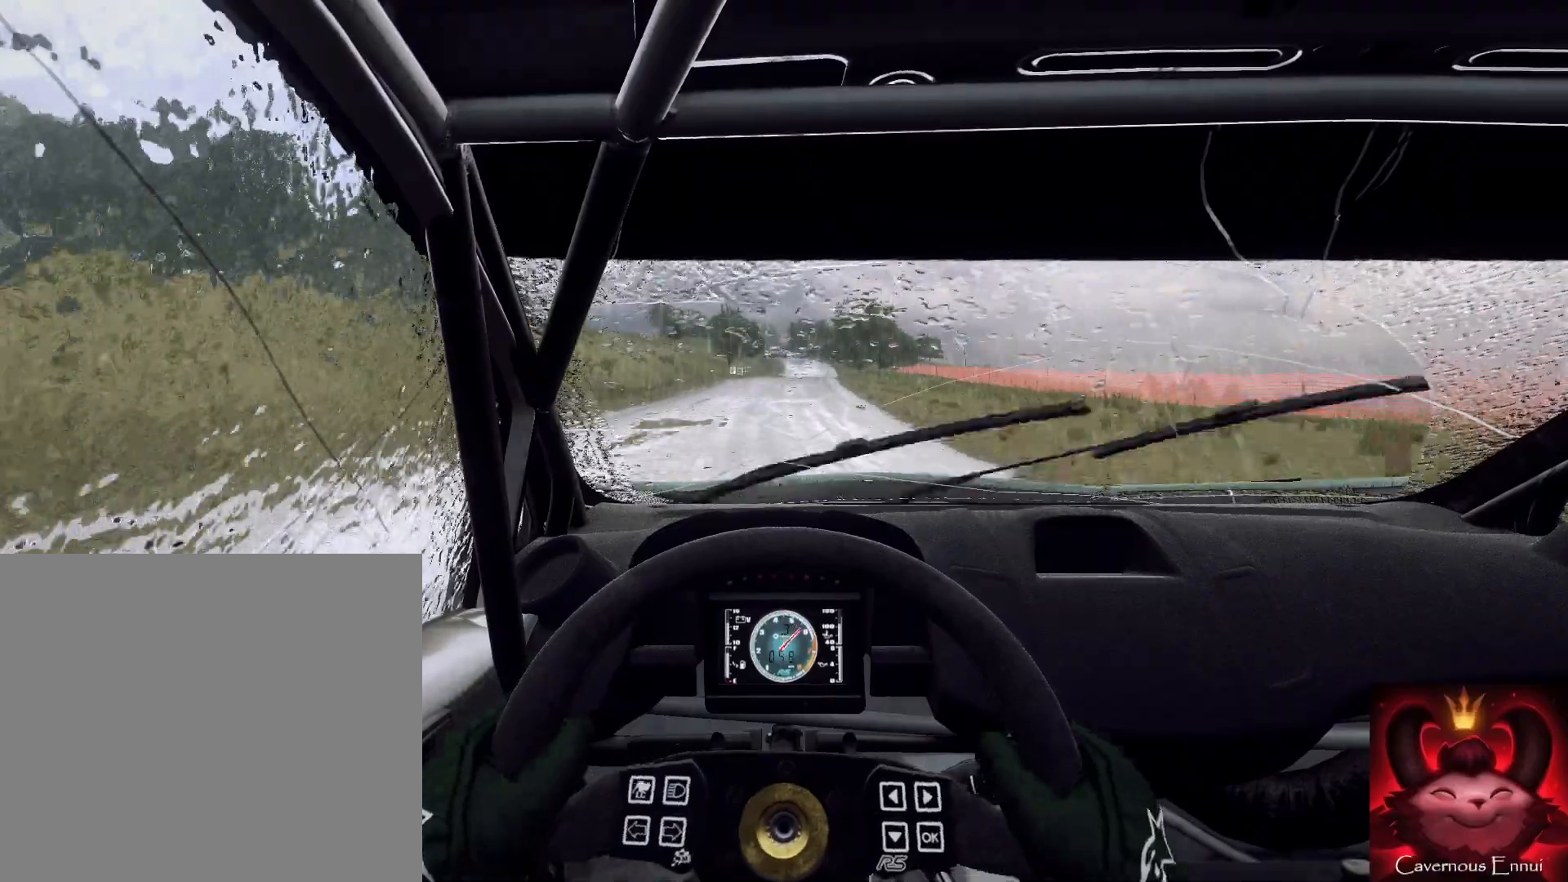
{"buttons": [], "left_stick": "center", "right_stick": "up", "events": [[67, "left_stick", "right"], [133, "left_stick", "center"]]}
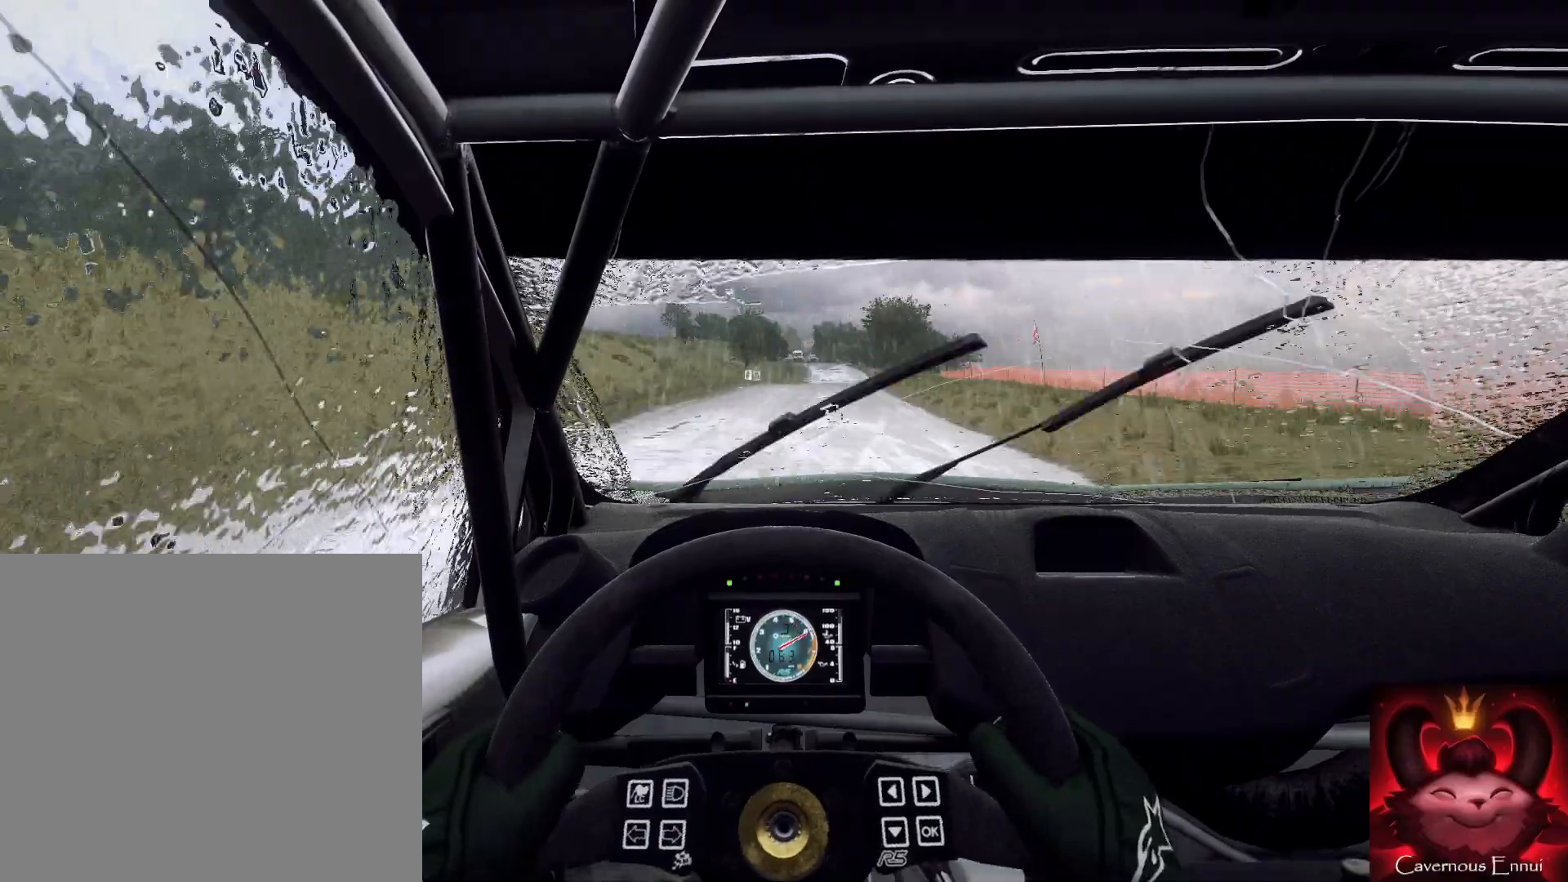
{"buttons": [], "left_stick": "center", "right_stick": "up", "events": [[33, "left_stick", "right"], [200, "left_stick", "left"], [267, "R1", "down"], [267, "left_stick", "center"], [300, "R1", "up"]]}
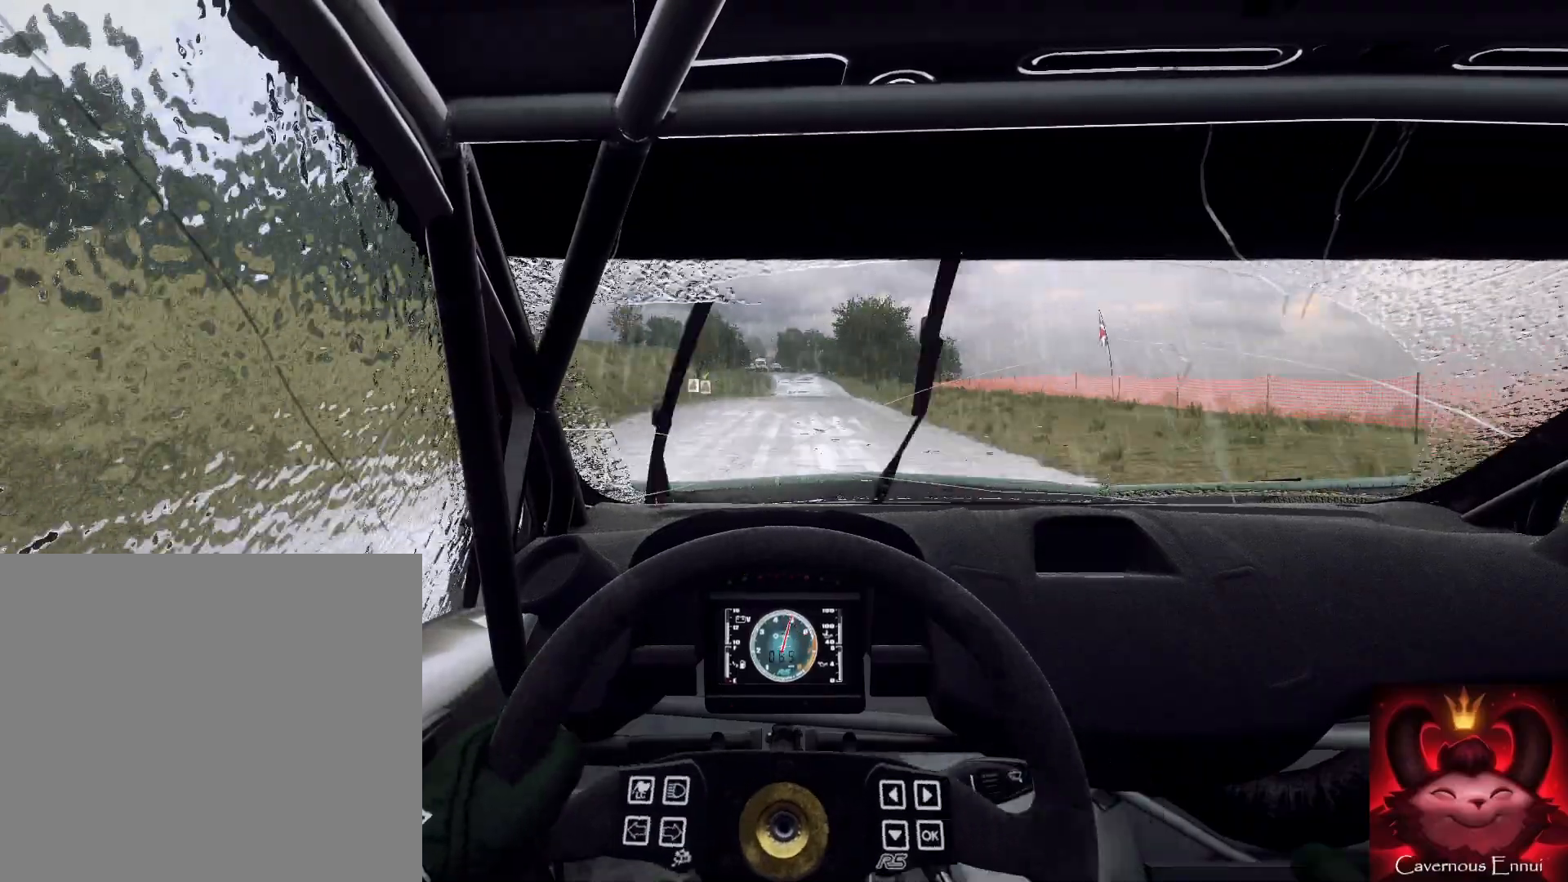
{"buttons": [], "left_stick": "center", "right_stick": "up", "events": [[133, "left_stick", "left"], [233, "left_stick", "center"]]}
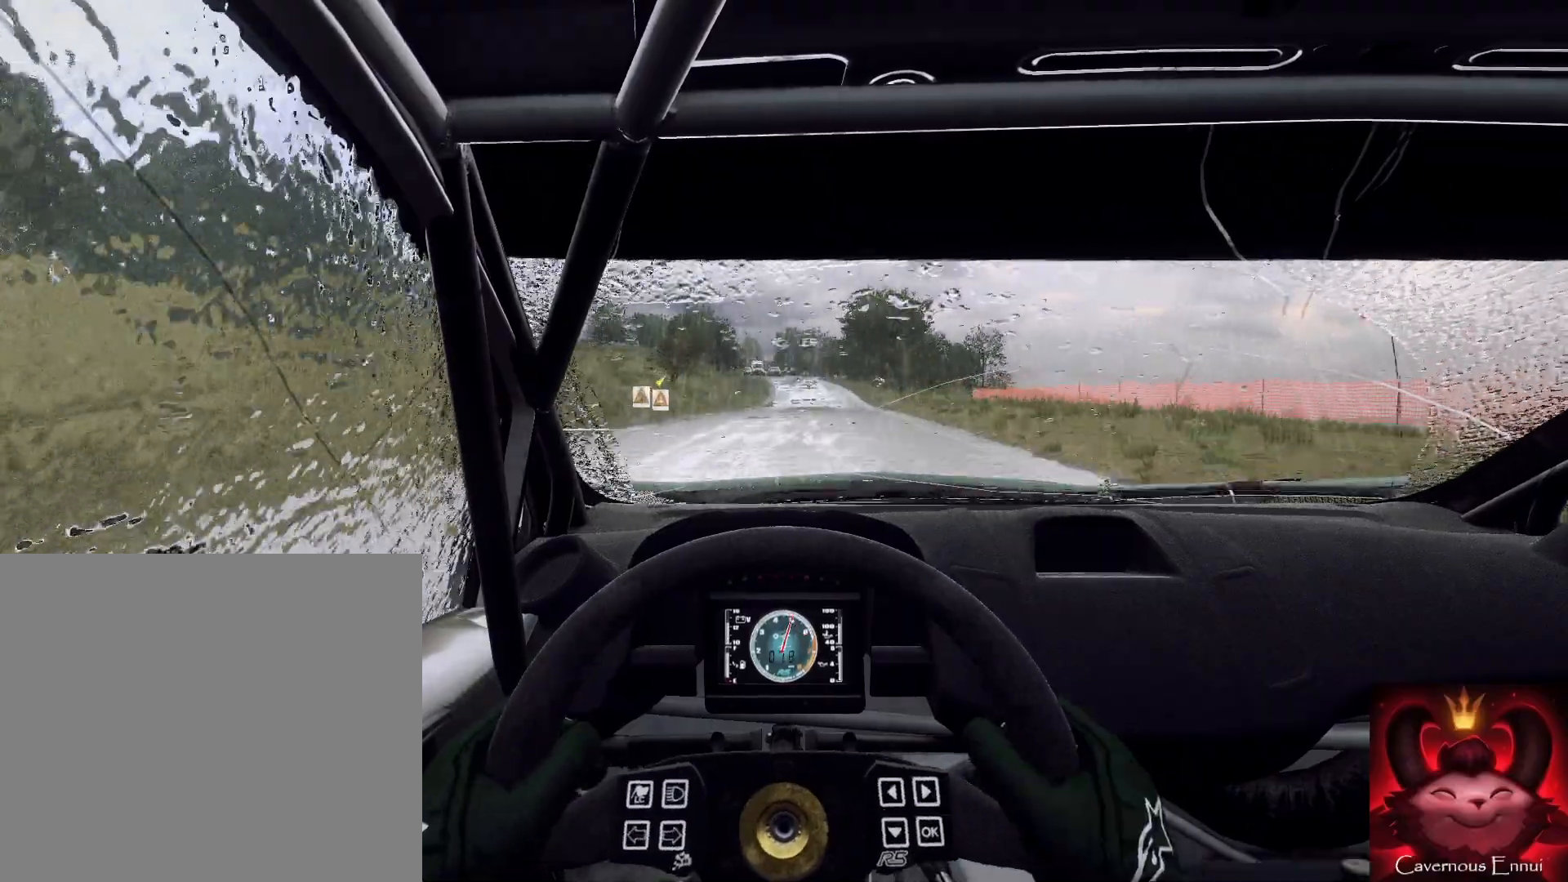
{"buttons": [], "left_stick": "center", "right_stick": "up", "events": [[33, "left_stick", "right"], [133, "left_stick", "center"], [400, "left_stick", "down-left"], [500, "left_stick", "center"]]}
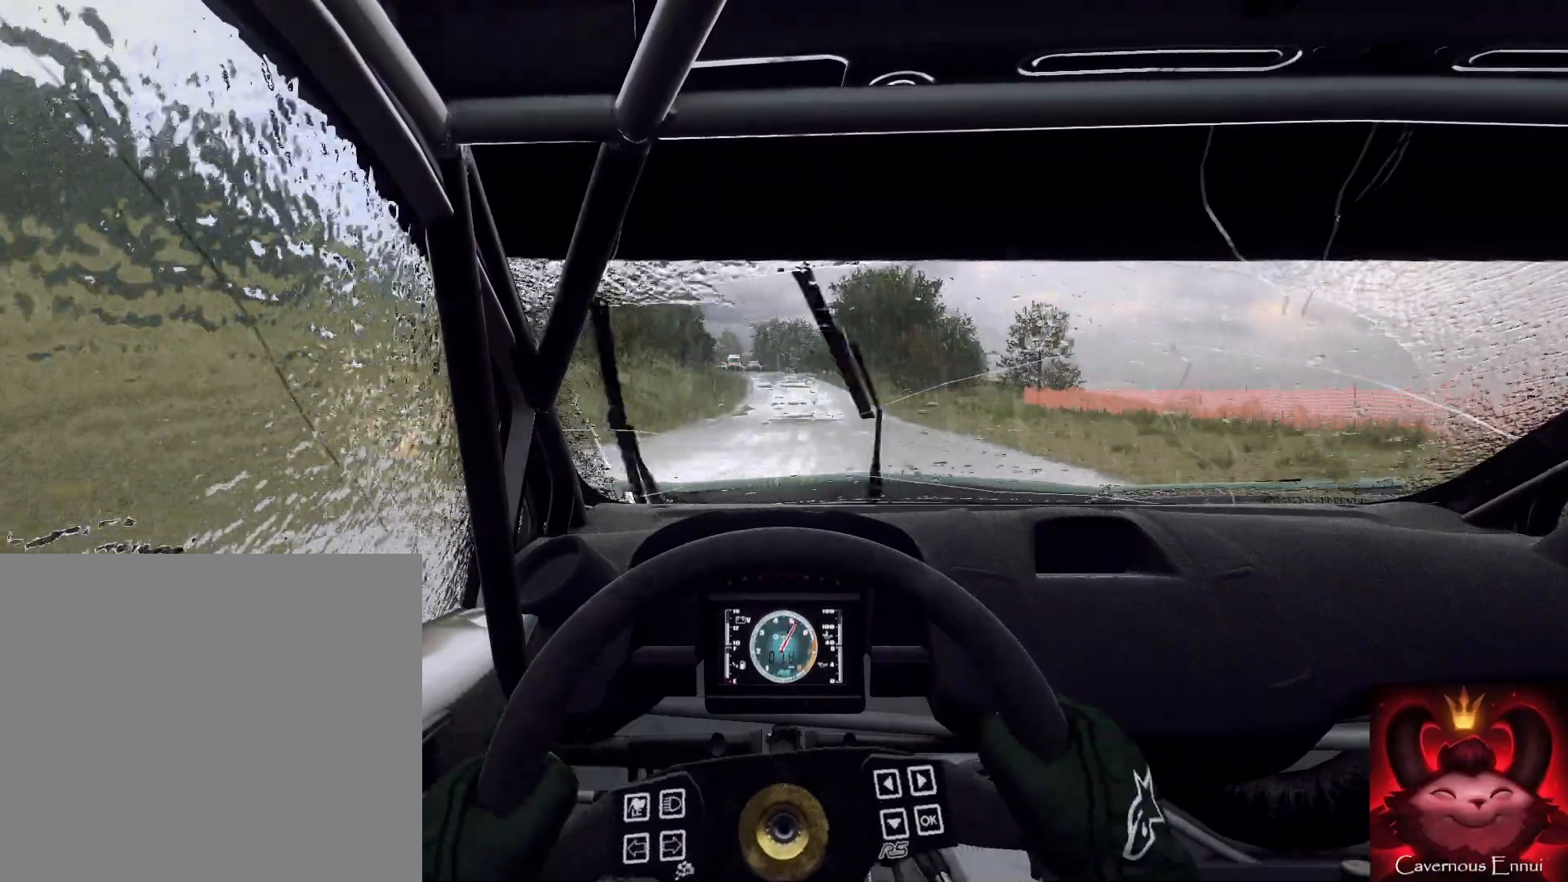
{"buttons": [], "left_stick": "center", "right_stick": "up", "events": []}
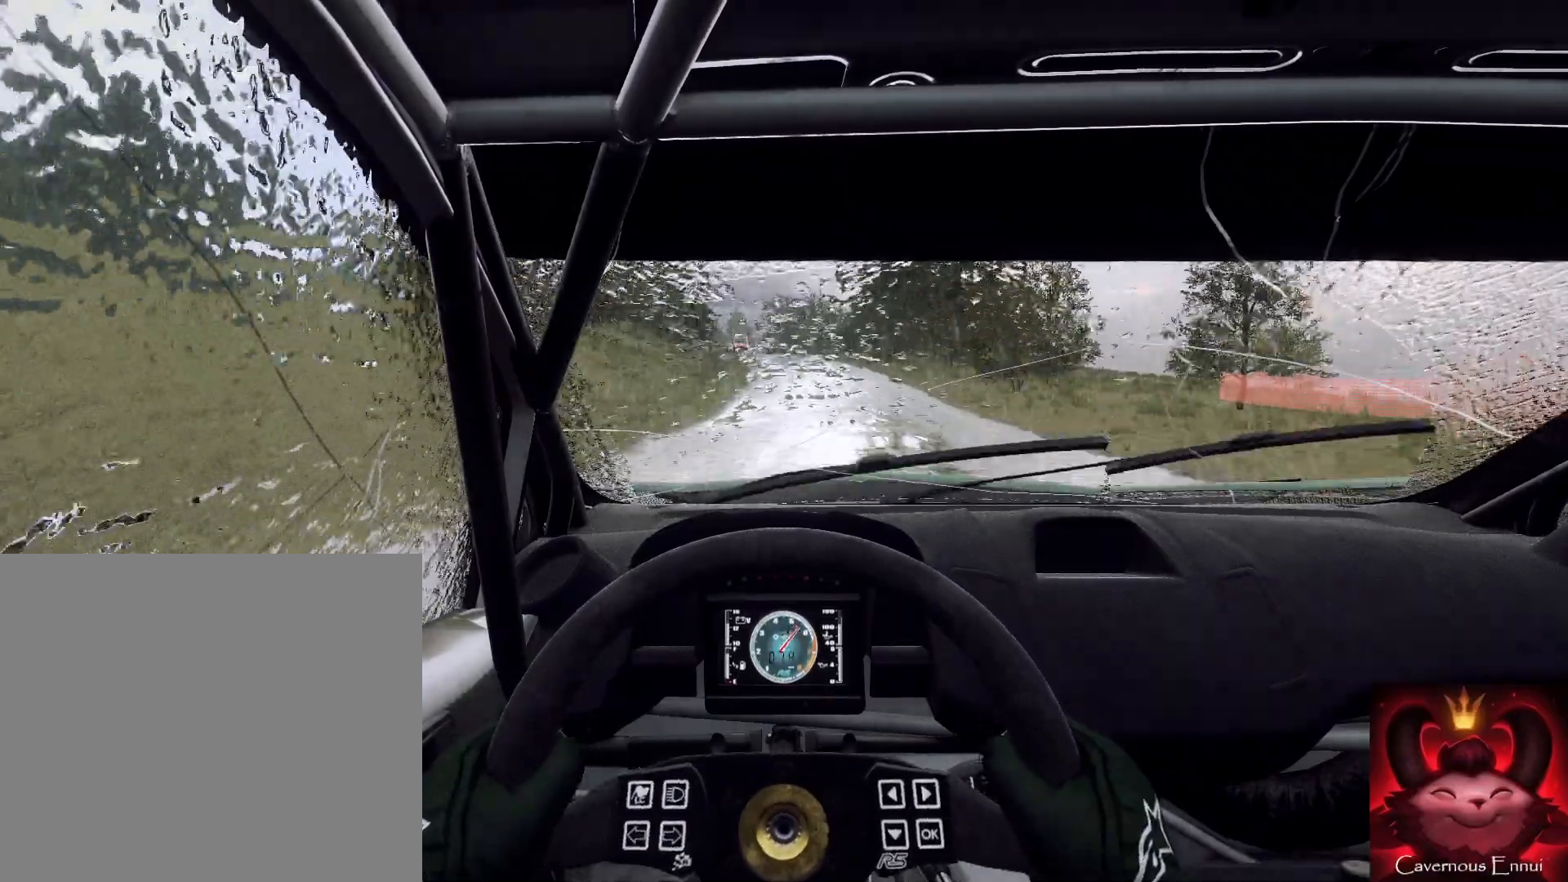
{"buttons": [], "left_stick": "center", "right_stick": "up", "events": []}
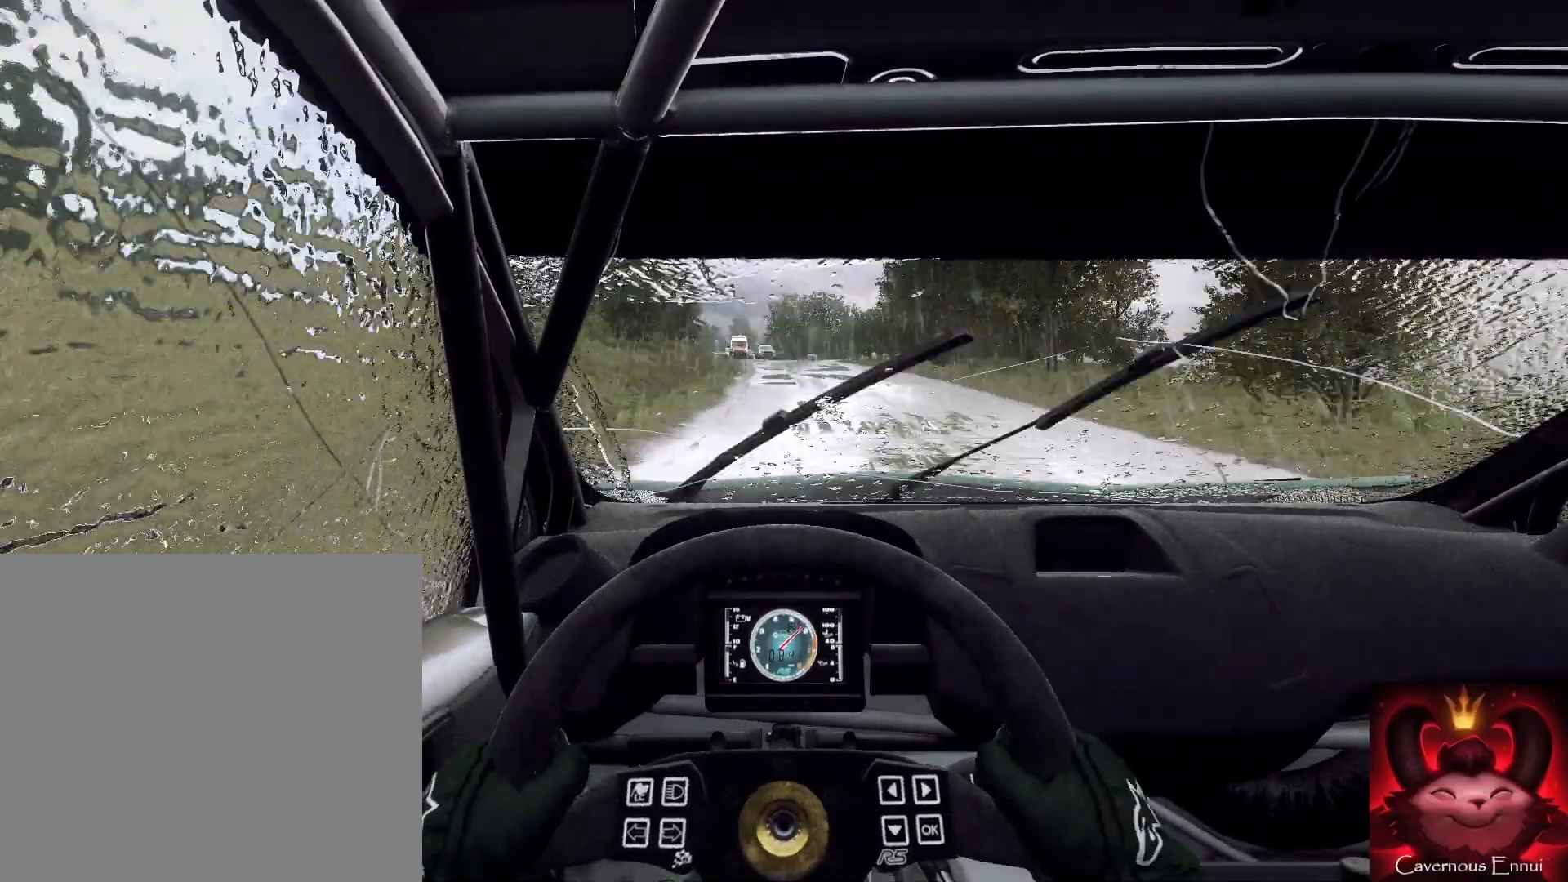
{"buttons": ["L2"], "left_stick": "center", "right_stick": "center", "events": [[200, "left_stick", "down"], [200, "right_stick", "center"], [300, "left_stick", "center"], [400, "right_stick", "up"], [467, "L2", "down"], [467, "right_stick", "center"]]}
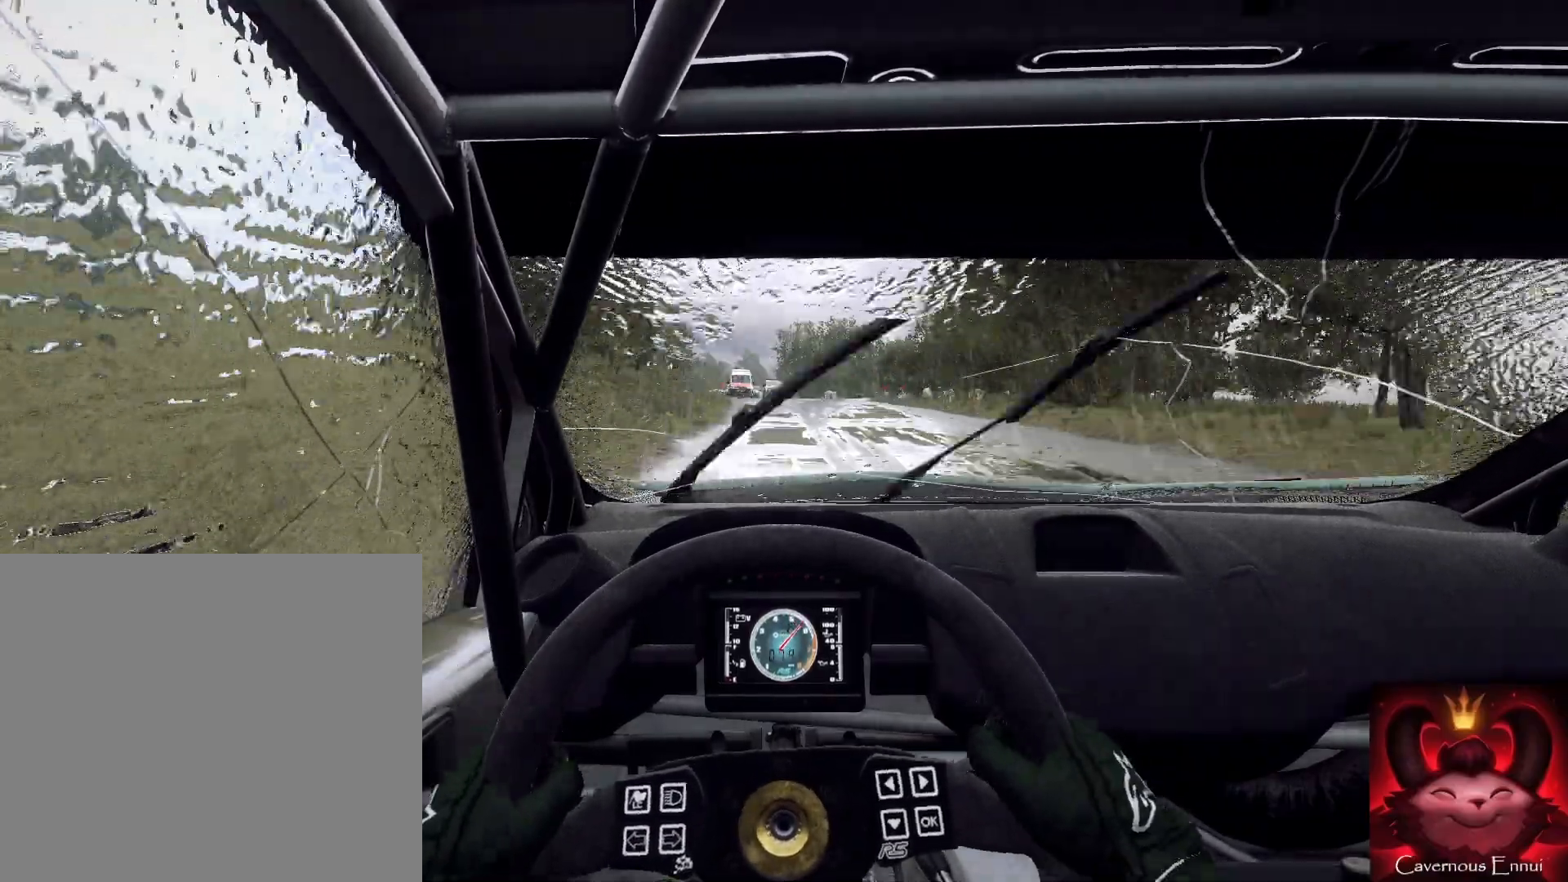
{"buttons": [], "left_stick": "right", "right_stick": "center", "events": [[33, "left_stick", "right"], [100, "L2", "up"], [133, "left_stick", "center"], [267, "right_stick", "up"], [333, "left_stick", "right"], [400, "L2", "down"], [400, "right_stick", "center"], [500, "L2", "up"]]}
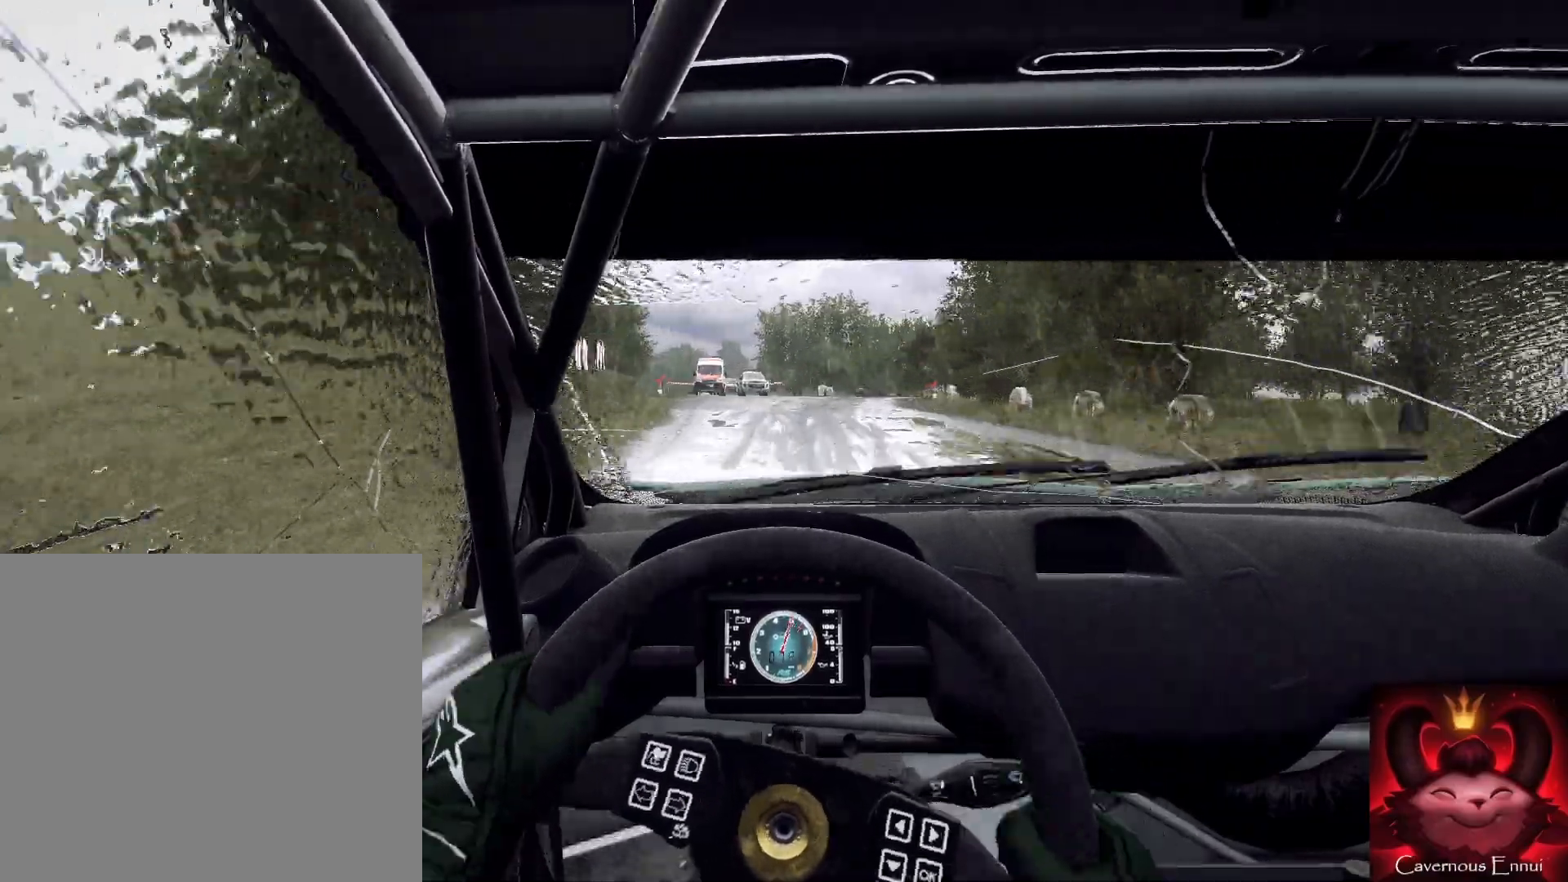
{"buttons": [], "left_stick": "center", "right_stick": "center", "events": [[133, "left_stick", "center"], [167, "L2", "down"], [200, "left_stick", "right"], [300, "L2", "up"], [400, "L2", "down"], [433, "L2", "up"], [433, "left_stick", "center"]]}
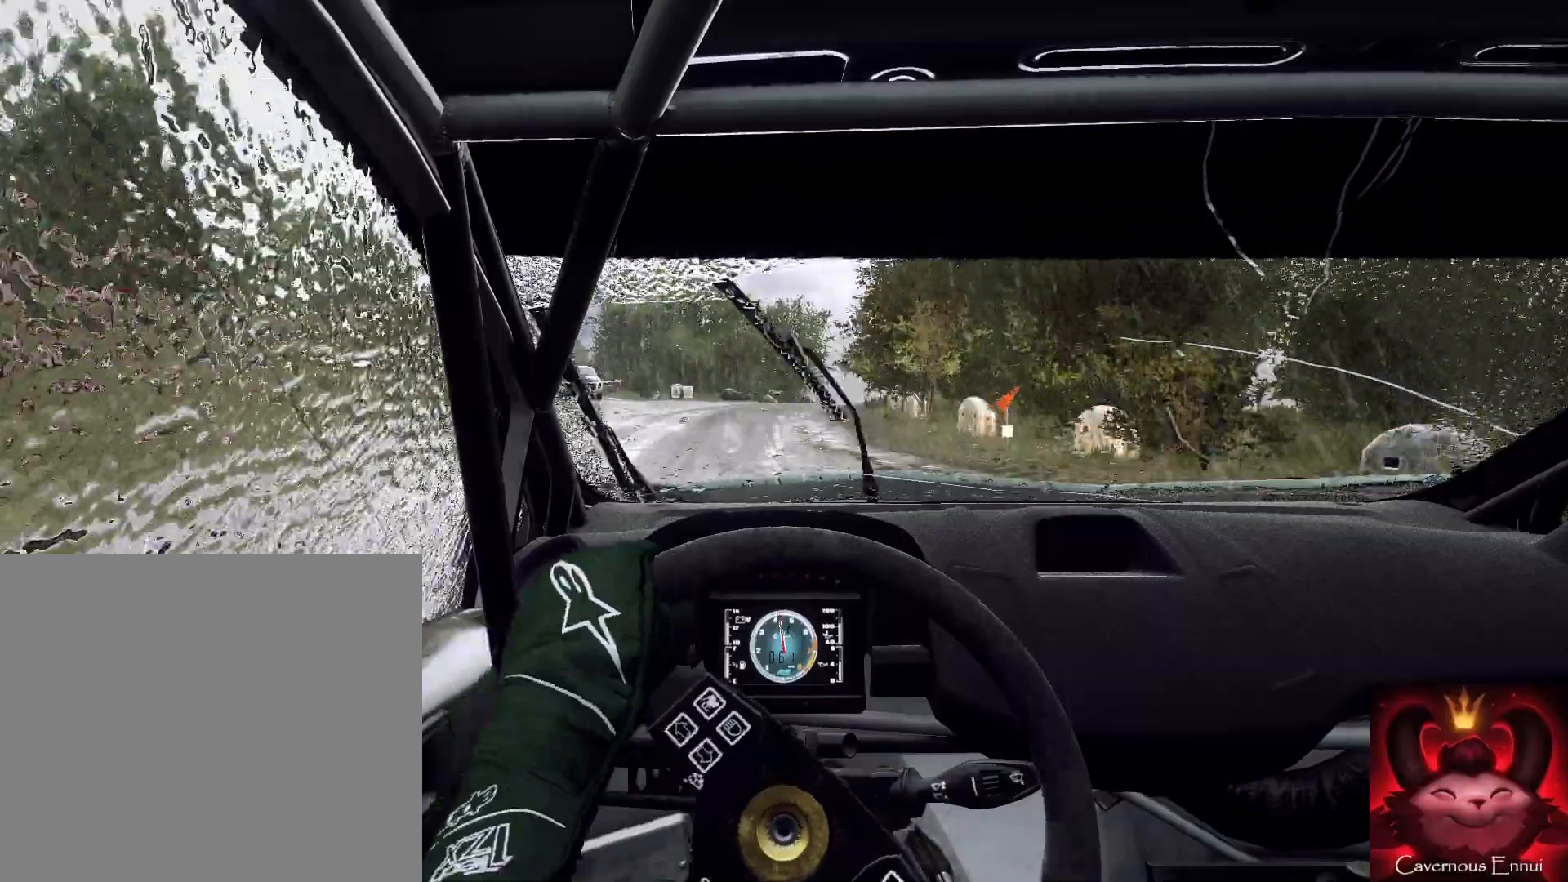
{"buttons": [], "left_stick": "right", "right_stick": "up", "events": [[133, "right_stick", "up"], [200, "left_stick", "right"], [267, "left_stick", "center"], [267, "right_stick", "center"], [467, "left_stick", "right"], [467, "right_stick", "up"]]}
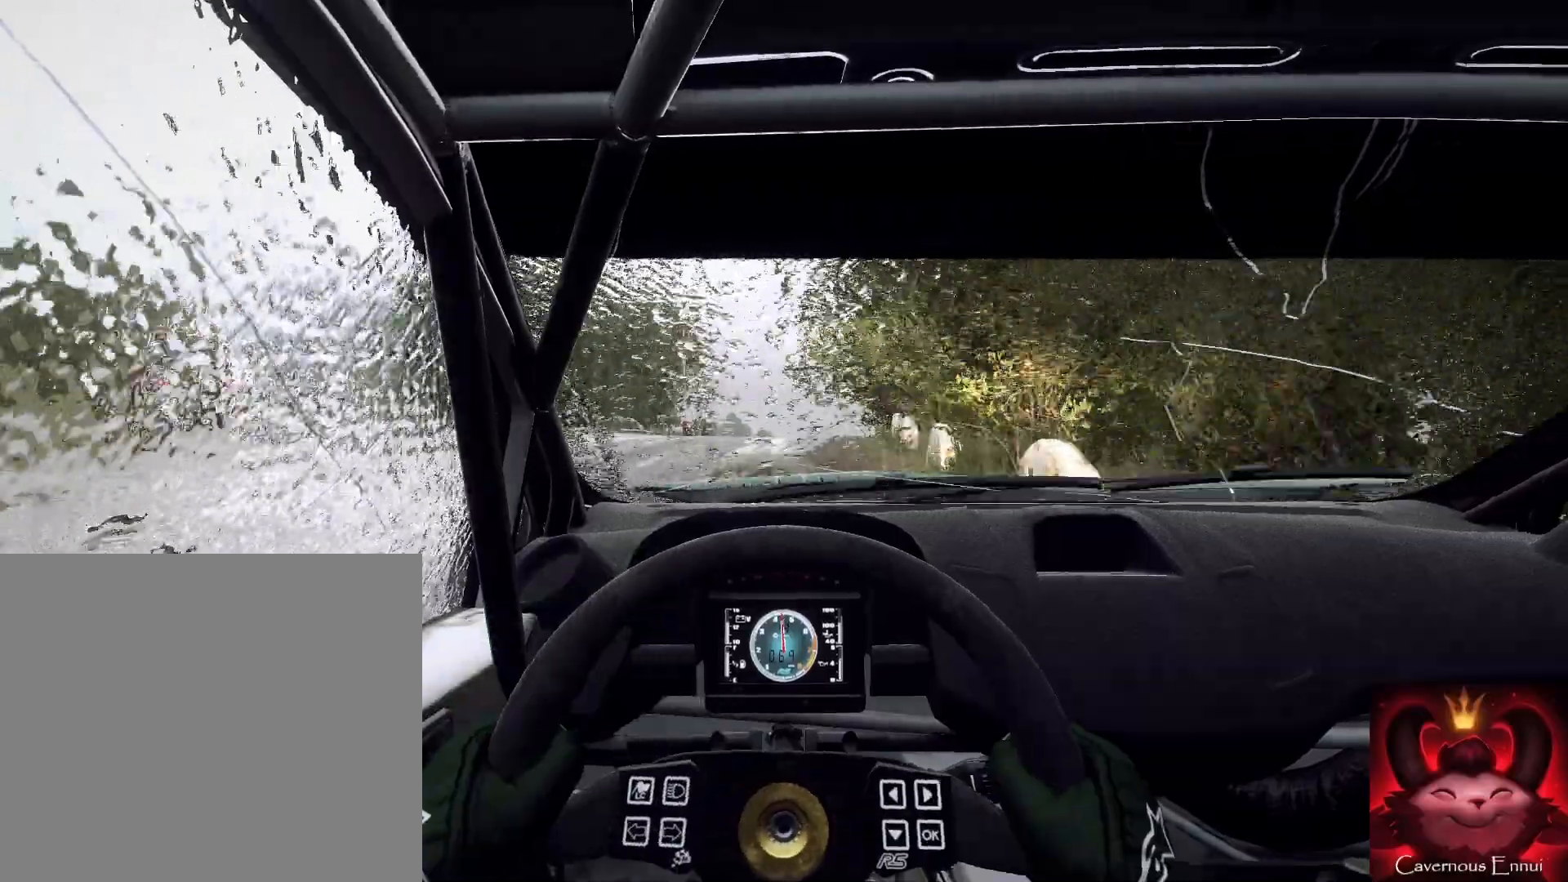
{"buttons": [], "left_stick": "center", "right_stick": "up", "events": [[33, "right_stick", "center"], [233, "left_stick", "center"], [333, "left_stick", "right"], [467, "left_stick", "center"], [467, "right_stick", "up"]]}
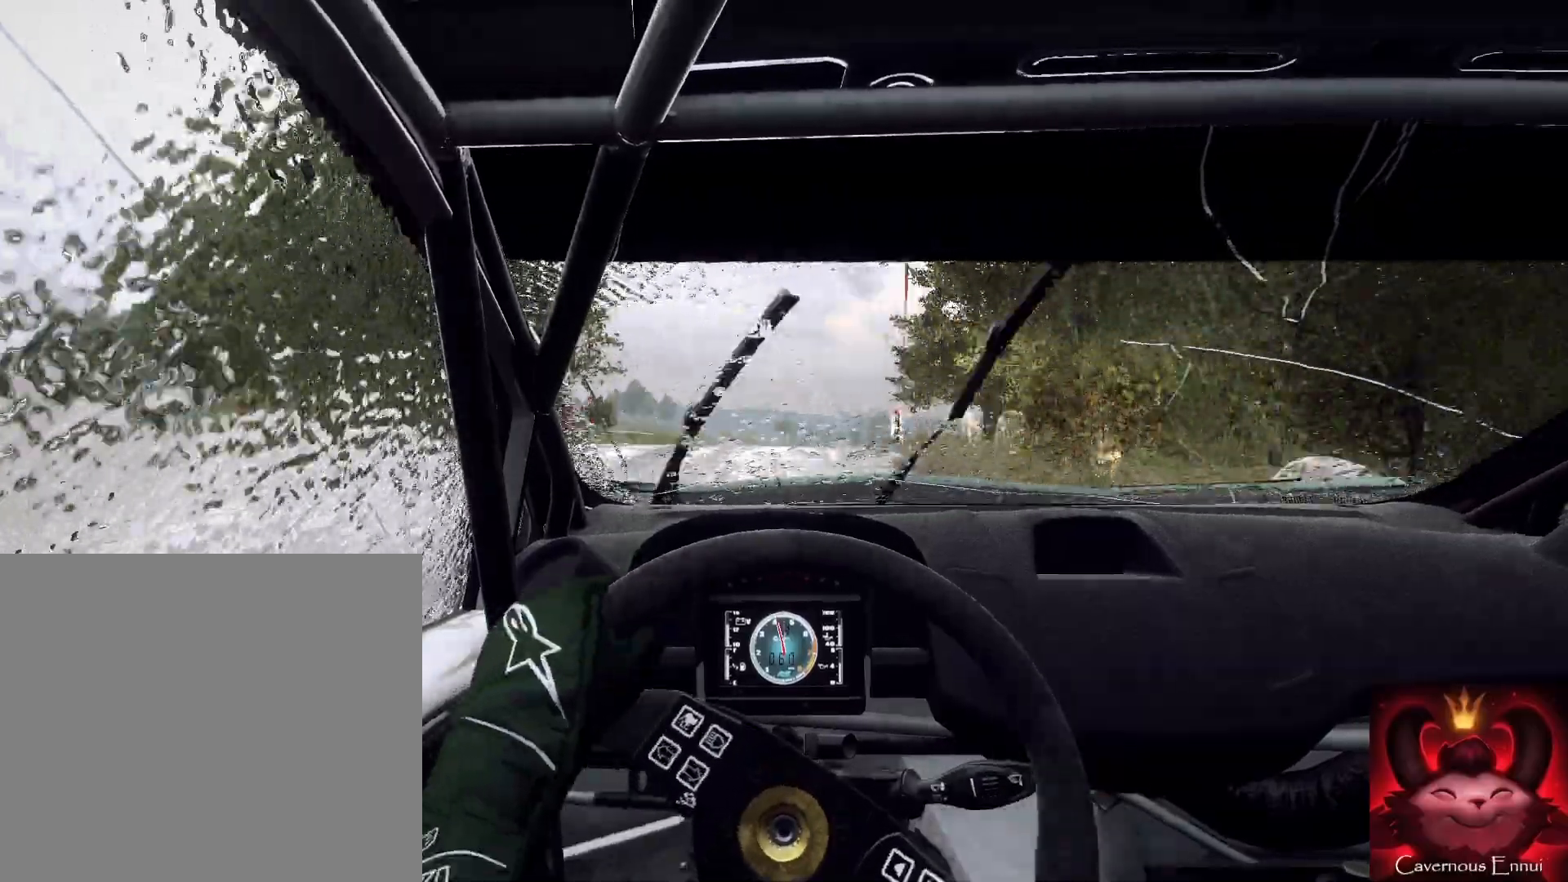
{"buttons": [], "left_stick": "center", "right_stick": "up", "events": [[100, "right_stick", "center"], [167, "left_stick", "down-left"], [167, "right_stick", "up"], [233, "left_stick", "right"], [300, "left_stick", "center"], [367, "left_stick", "left"], [500, "left_stick", "center"]]}
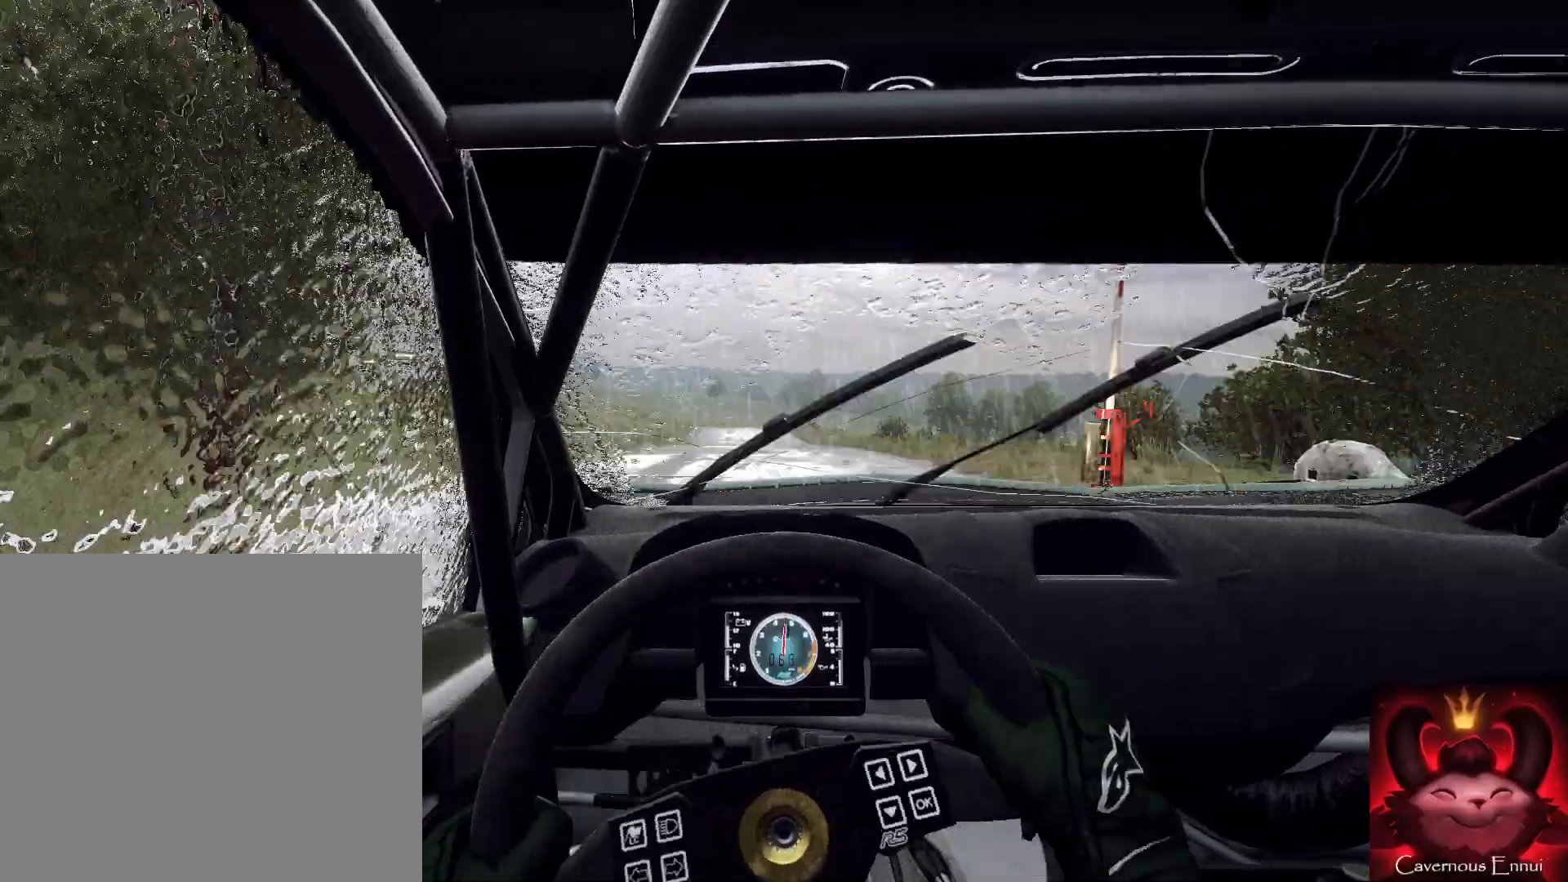
{"buttons": [], "left_stick": "center", "right_stick": "up", "events": [[133, "left_stick", "left"], [333, "left_stick", "center"]]}
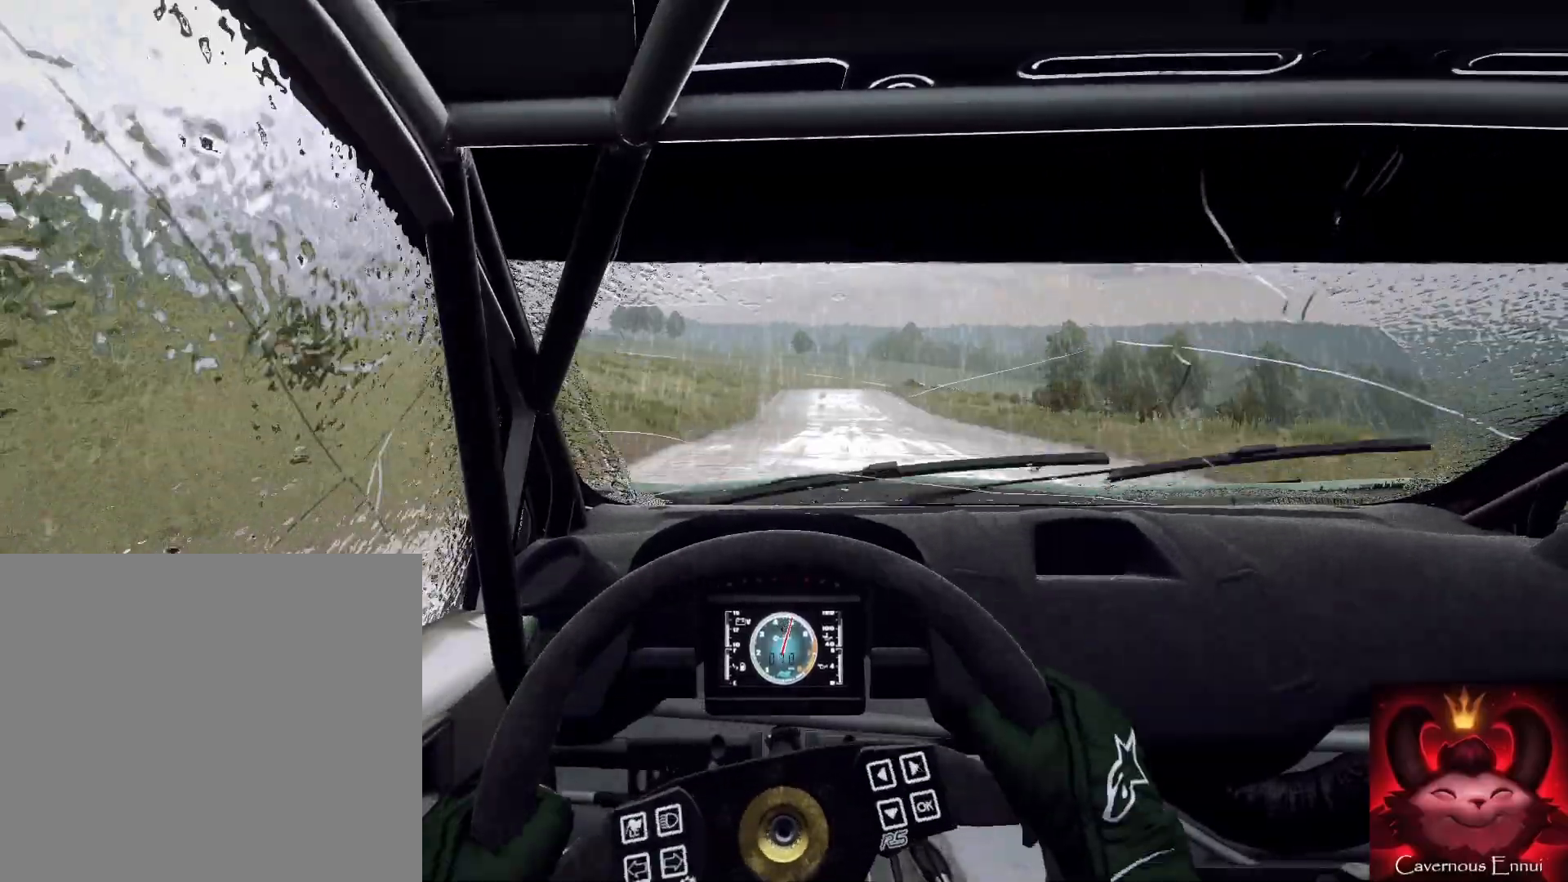
{"buttons": [], "left_stick": "center", "right_stick": "up", "events": [[33, "left_stick", "right"], [200, "left_stick", "center"], [300, "left_stick", "right"], [467, "left_stick", "center"]]}
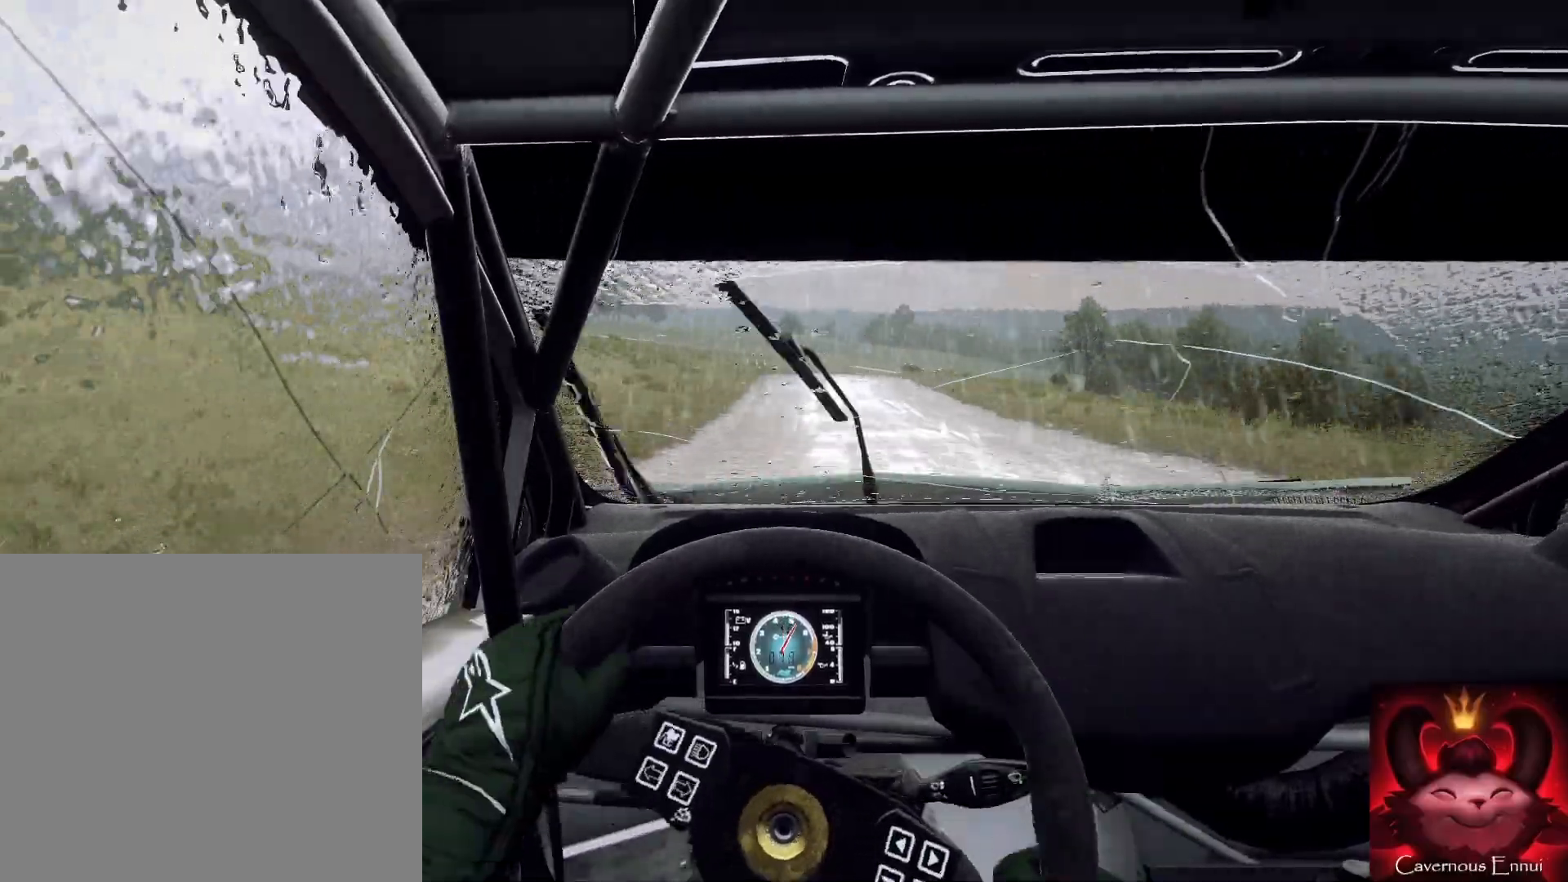
{"buttons": [], "left_stick": "center", "right_stick": "up", "events": [[200, "left_stick", "down-right"], [267, "left_stick", "center"]]}
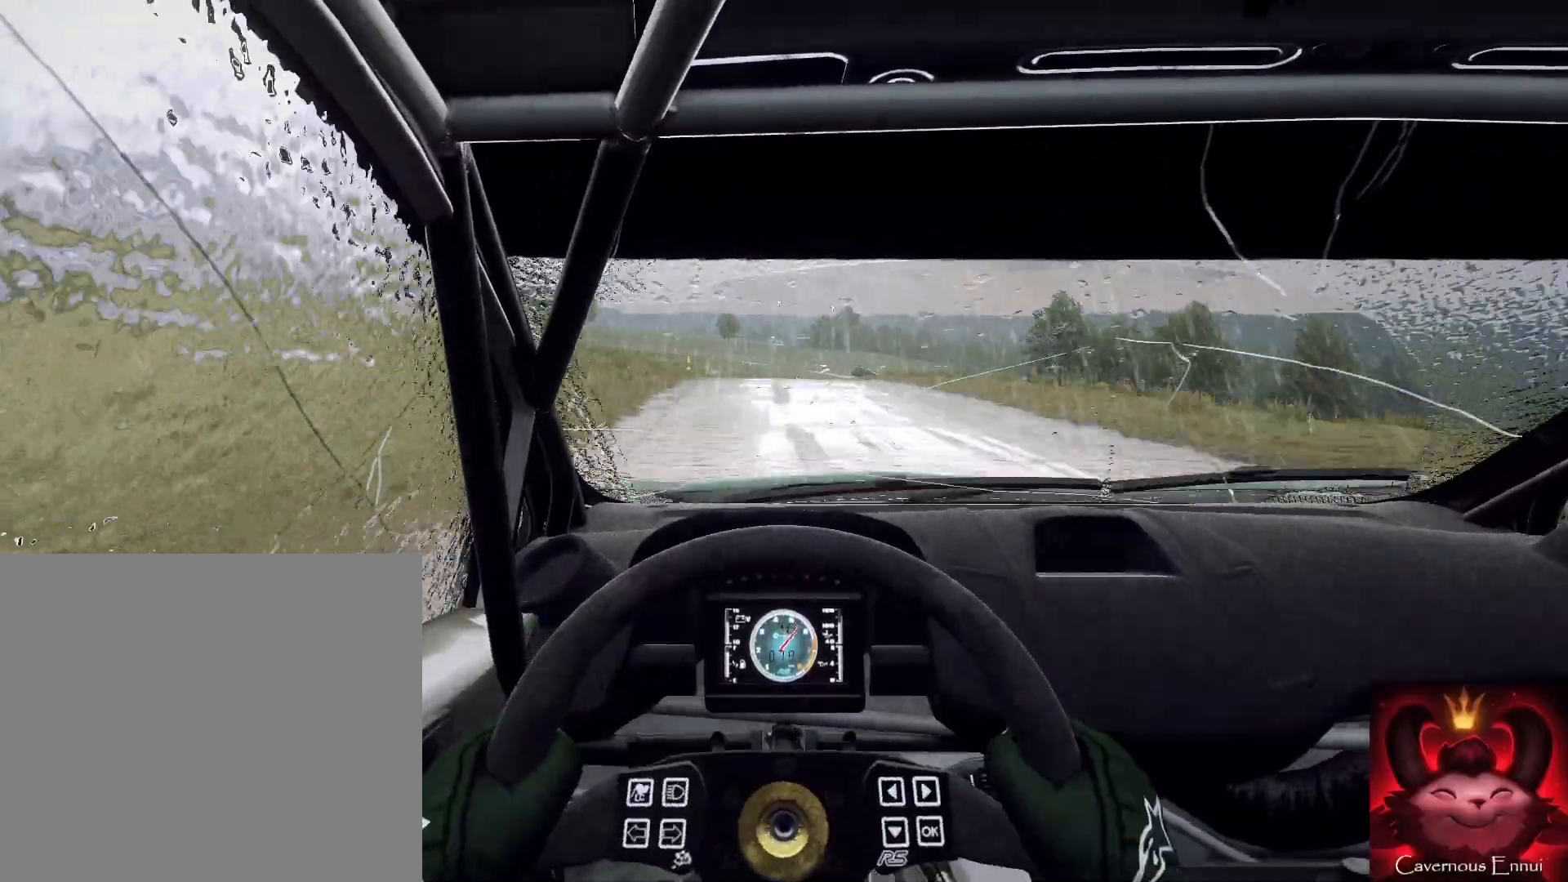
{"buttons": [], "left_stick": "right", "right_stick": "center", "events": [[467, "right_stick", "center"], [500, "left_stick", "right"]]}
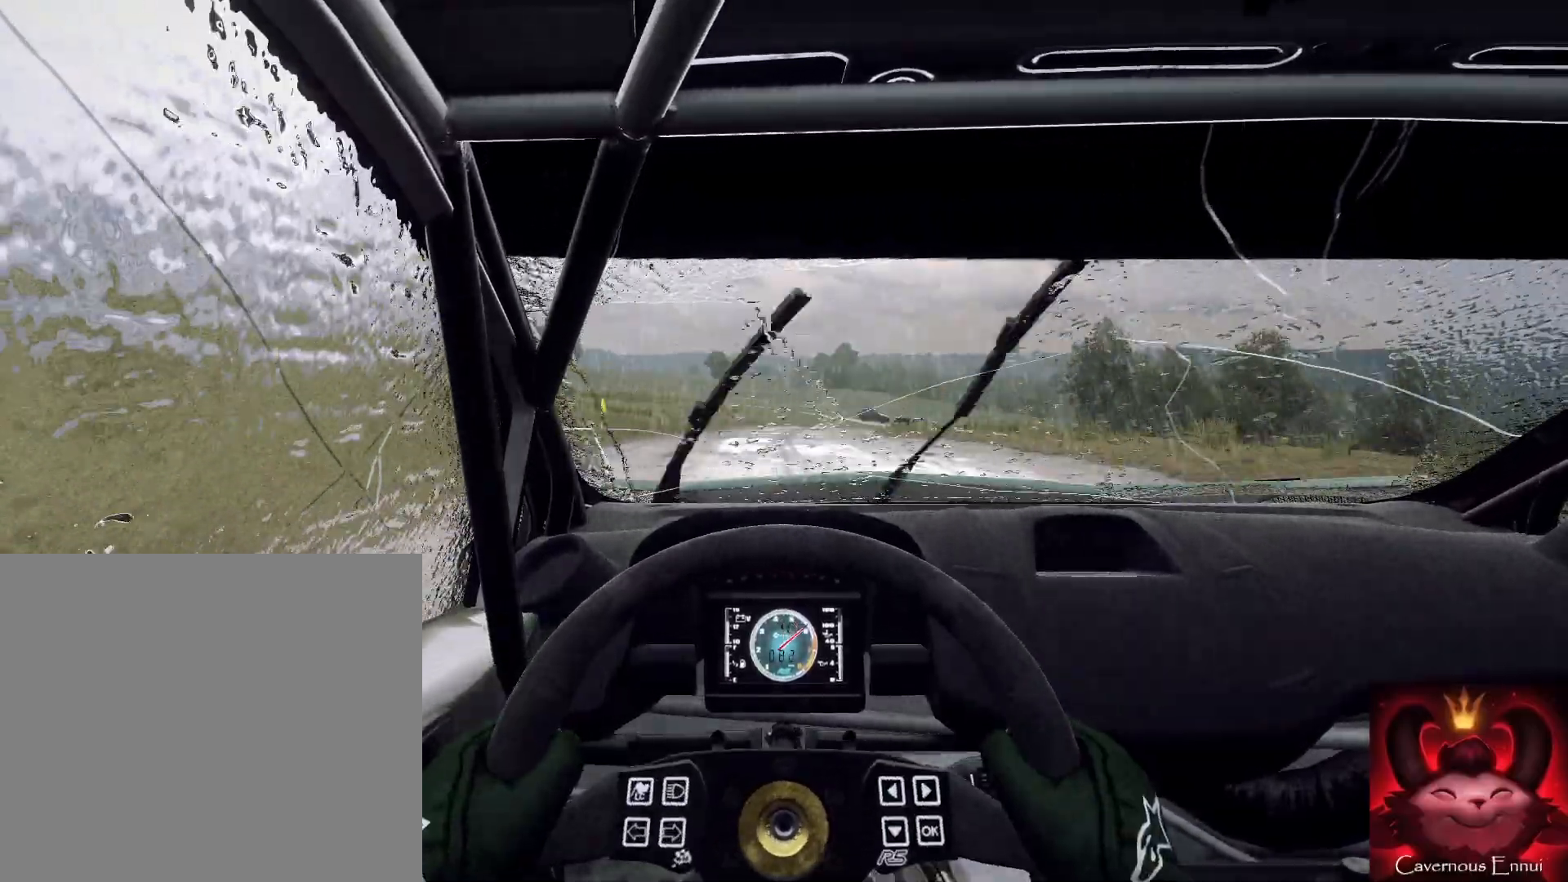
{"buttons": ["L2"], "left_stick": "right", "right_stick": "center", "events": [[67, "L2", "down"], [133, "L2", "up"], [167, "right_stick", "up"], [233, "left_stick", "center"], [267, "right_stick", "center"], [433, "left_stick", "right"], [467, "L2", "down"]]}
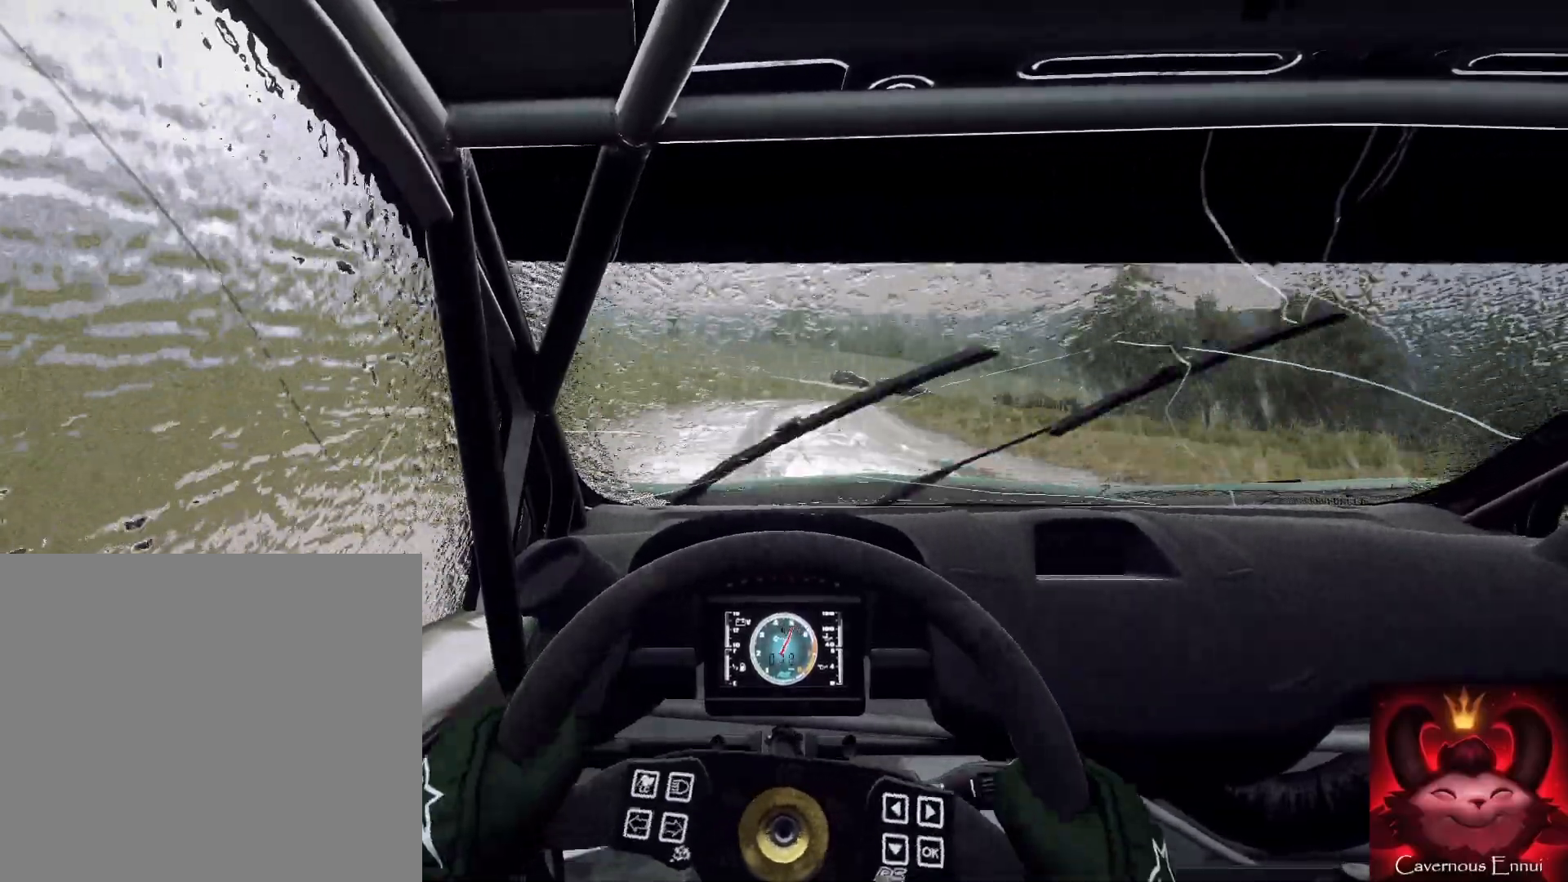
{"buttons": [], "left_stick": "center", "right_stick": "center", "events": [[33, "L2", "up"], [67, "right_stick", "up"], [167, "right_stick", "center"], [233, "L2", "down"], [333, "L2", "up"], [367, "left_stick", "center"]]}
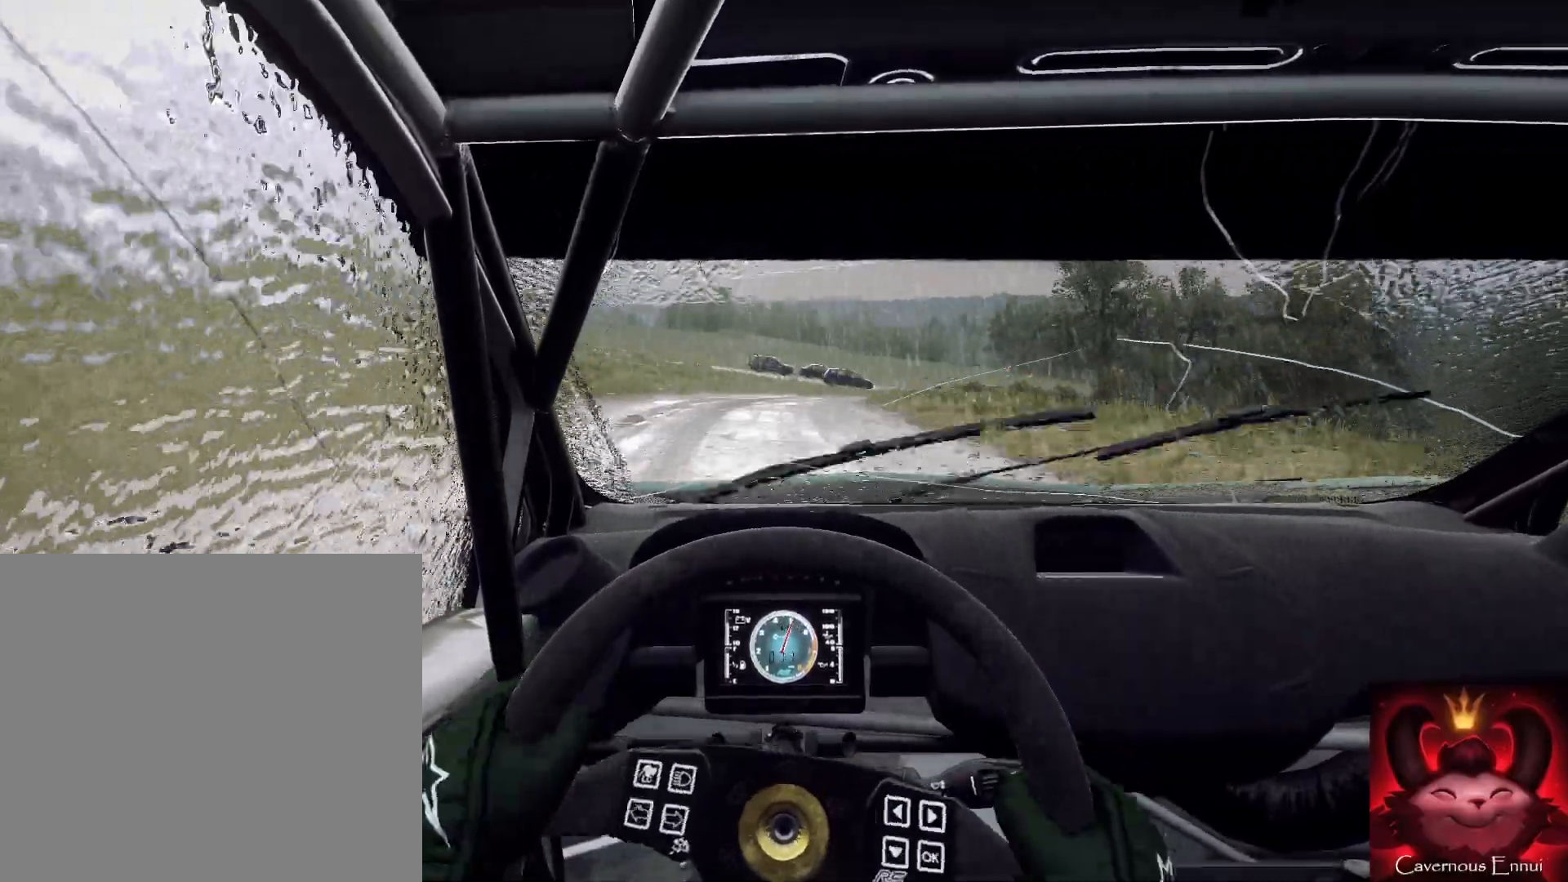
{"buttons": [], "left_stick": "center", "right_stick": "center", "events": [[67, "L2", "down"], [67, "left_stick", "right"], [100, "right_stick", "up"], [167, "L2", "up"], [167, "left_stick", "center"], [167, "right_stick", "center"], [300, "L2", "down"], [300, "left_stick", "right"], [400, "L2", "up"], [500, "left_stick", "center"]]}
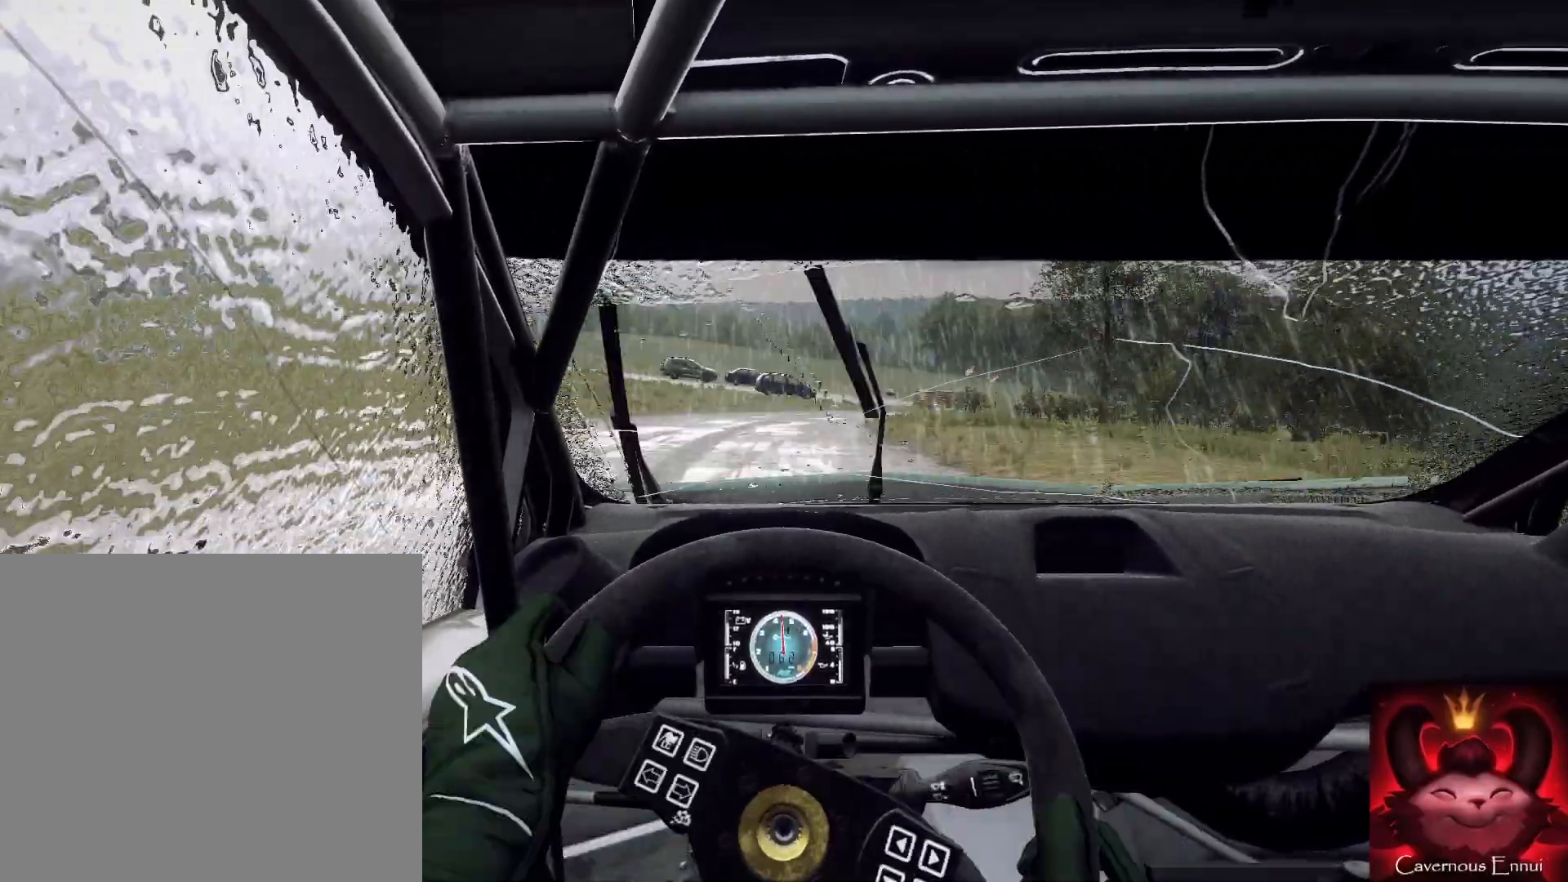
{"buttons": [], "left_stick": "center", "right_stick": "center", "events": [[33, "L2", "down"], [133, "L2", "up"], [133, "left_stick", "right"], [200, "L2", "down"], [300, "L2", "up"], [400, "L1", "down"], [467, "L1", "up"], [467, "left_stick", "center"]]}
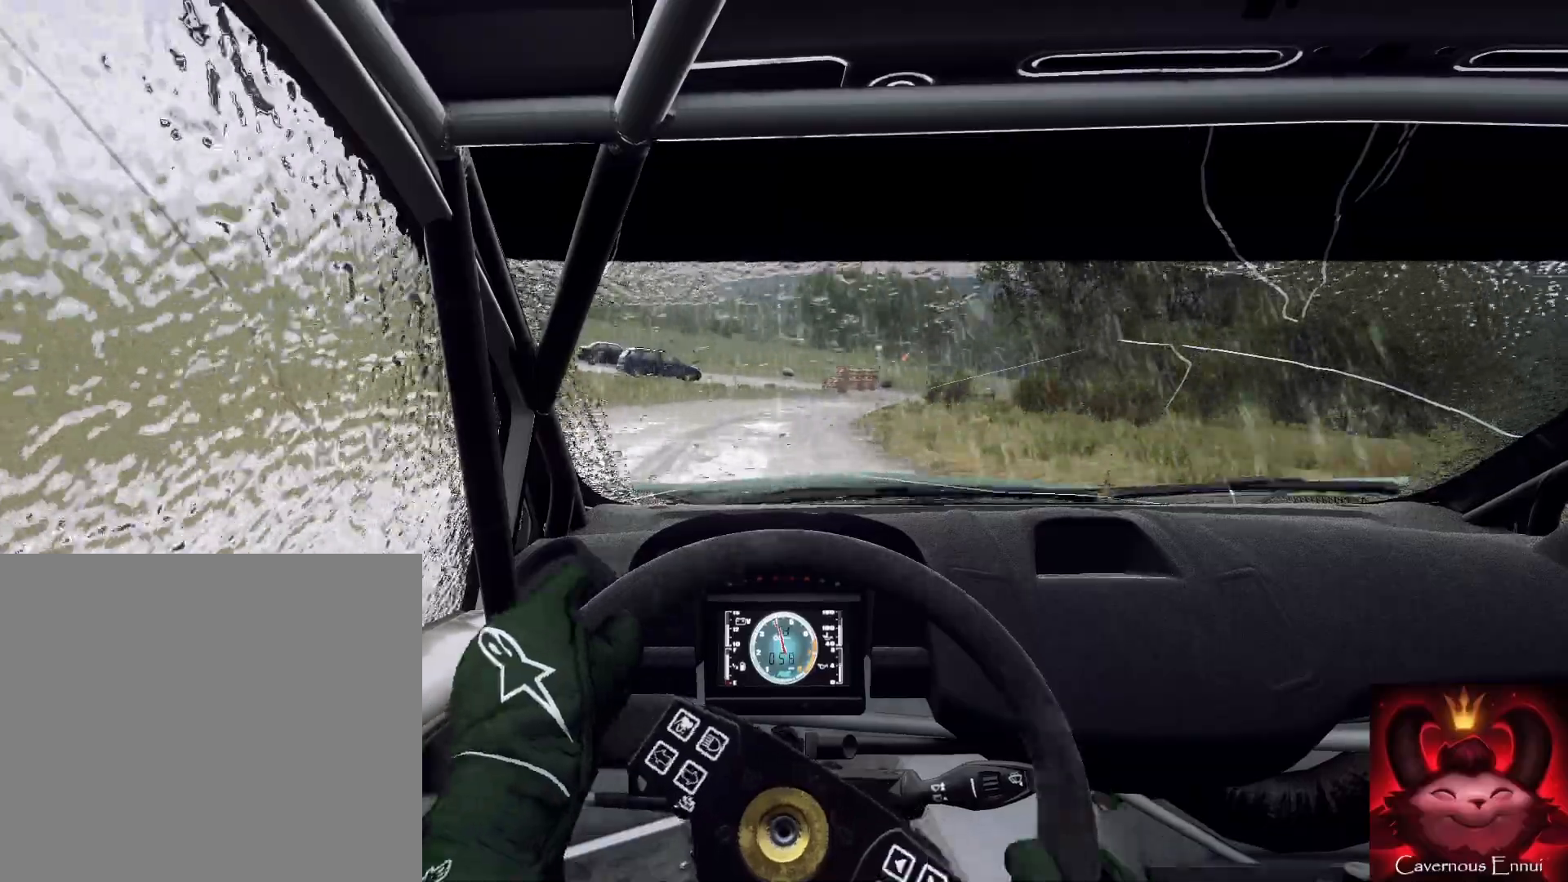
{"buttons": [], "left_stick": "right", "right_stick": "center", "events": [[67, "L2", "down"], [133, "L2", "up"], [167, "left_stick", "down-right"], [367, "left_stick", "center"], [367, "right_stick", "up"], [467, "left_stick", "right"], [467, "right_stick", "center"]]}
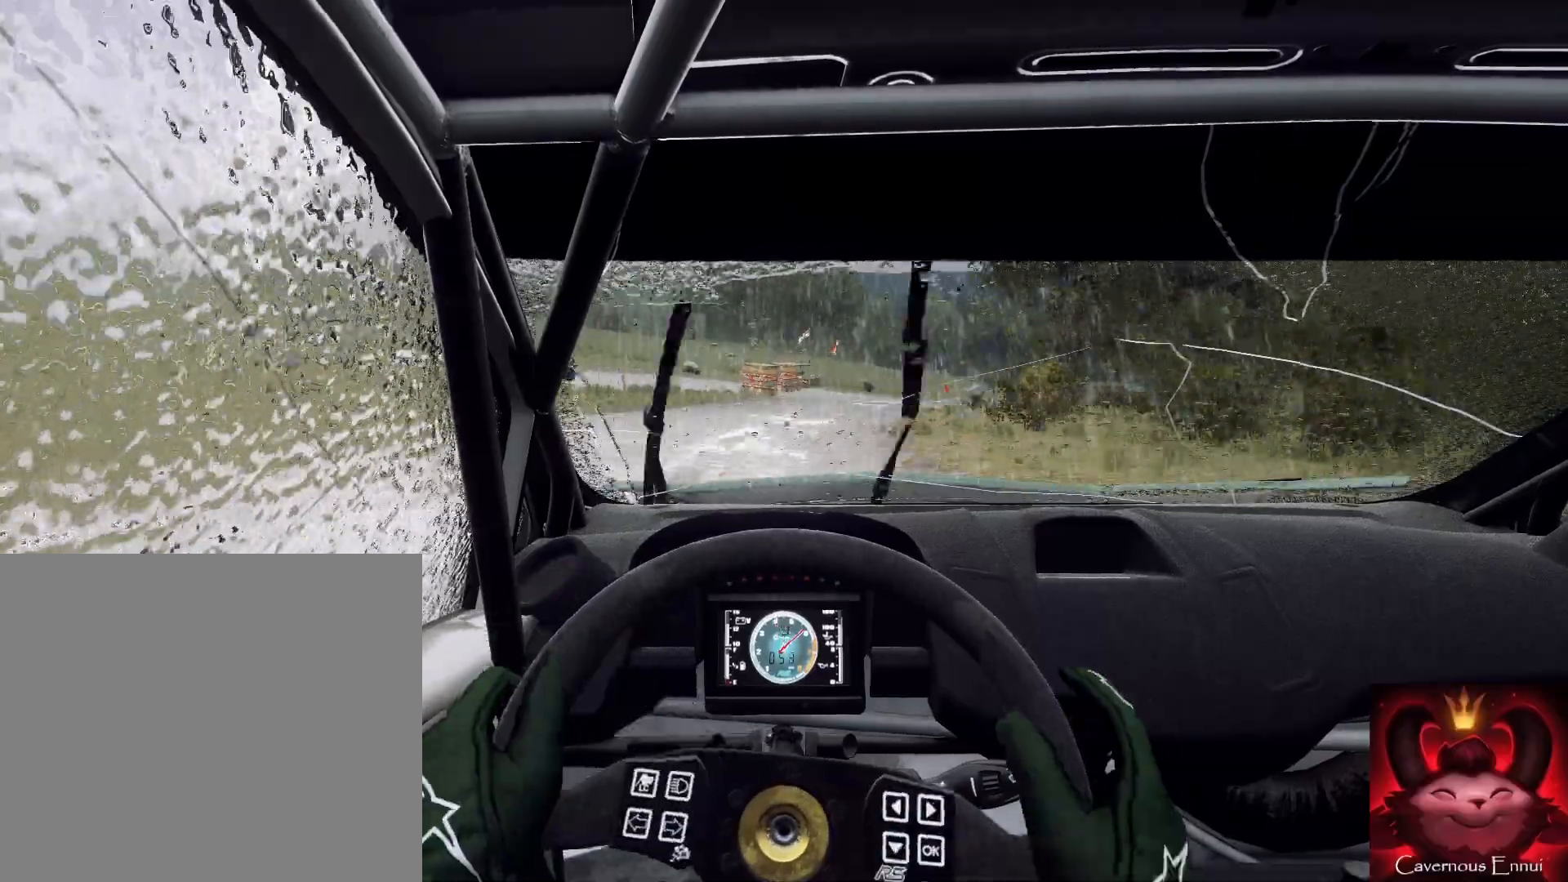
{"buttons": [], "left_stick": "right", "right_stick": "center", "events": [[200, "left_stick", "center"], [267, "right_stick", "up"], [300, "left_stick", "right"], [400, "right_stick", "center"]]}